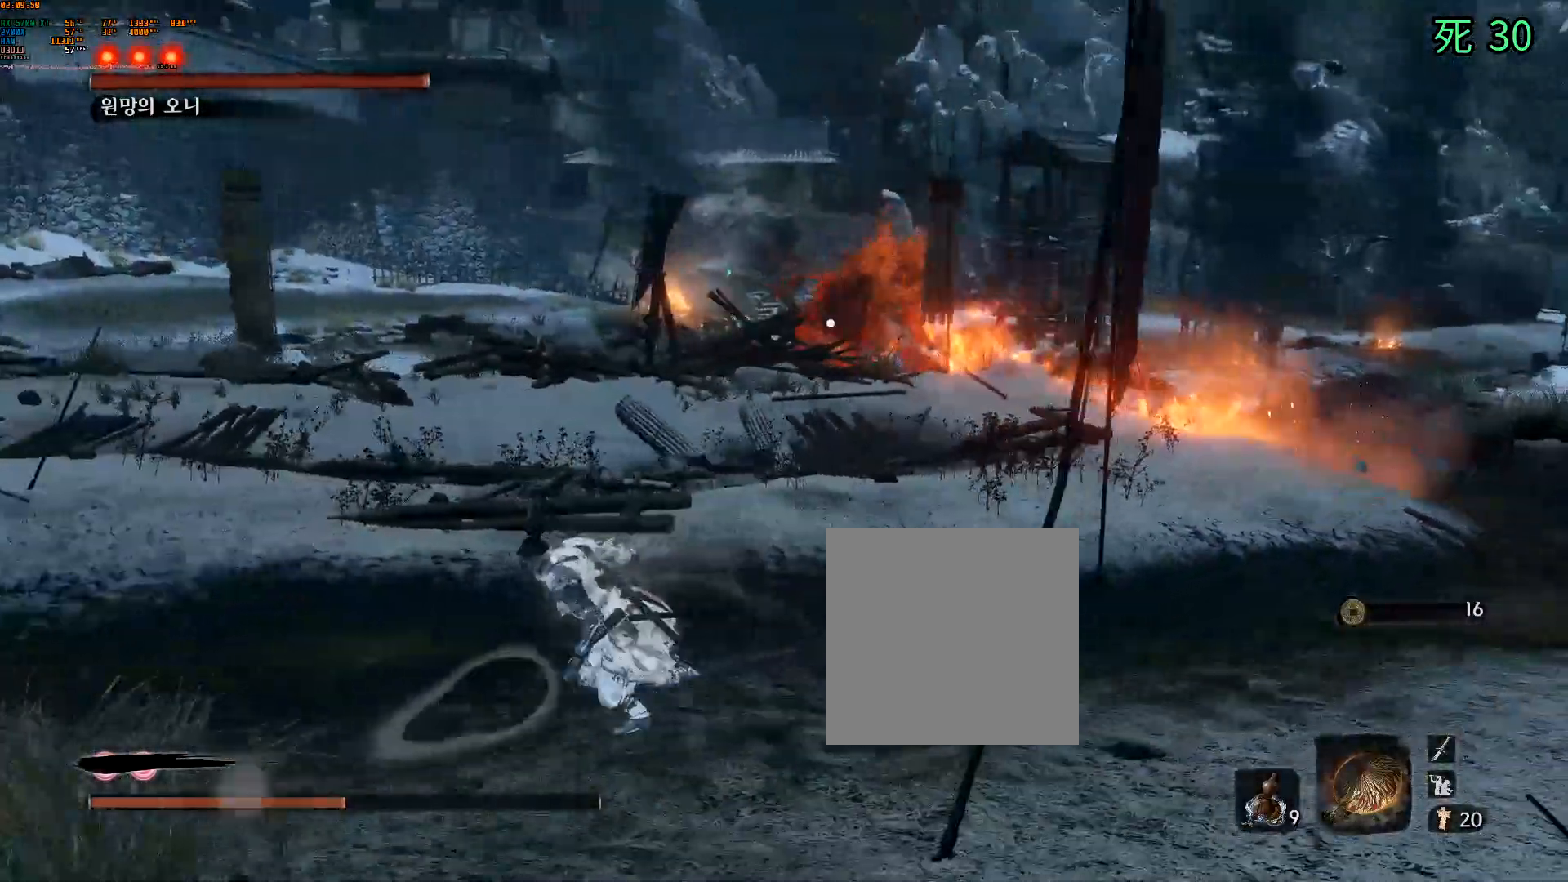
Gameplay with a controller (Xbox layout); each line is a JSON object with the inputs held at the frame after it (dt_ms = milliseconds from this image to that frame). "events" lists button and stick changes between this image and that frame as [ms after this image, input, new state], when the widget could be followed in between. Not read: L3 R3 SELECT START TOUCHPAD other_buttons right_stick.
{"dt_ms": 500, "buttons": ["B"], "left_stick": "down-left", "events": []}
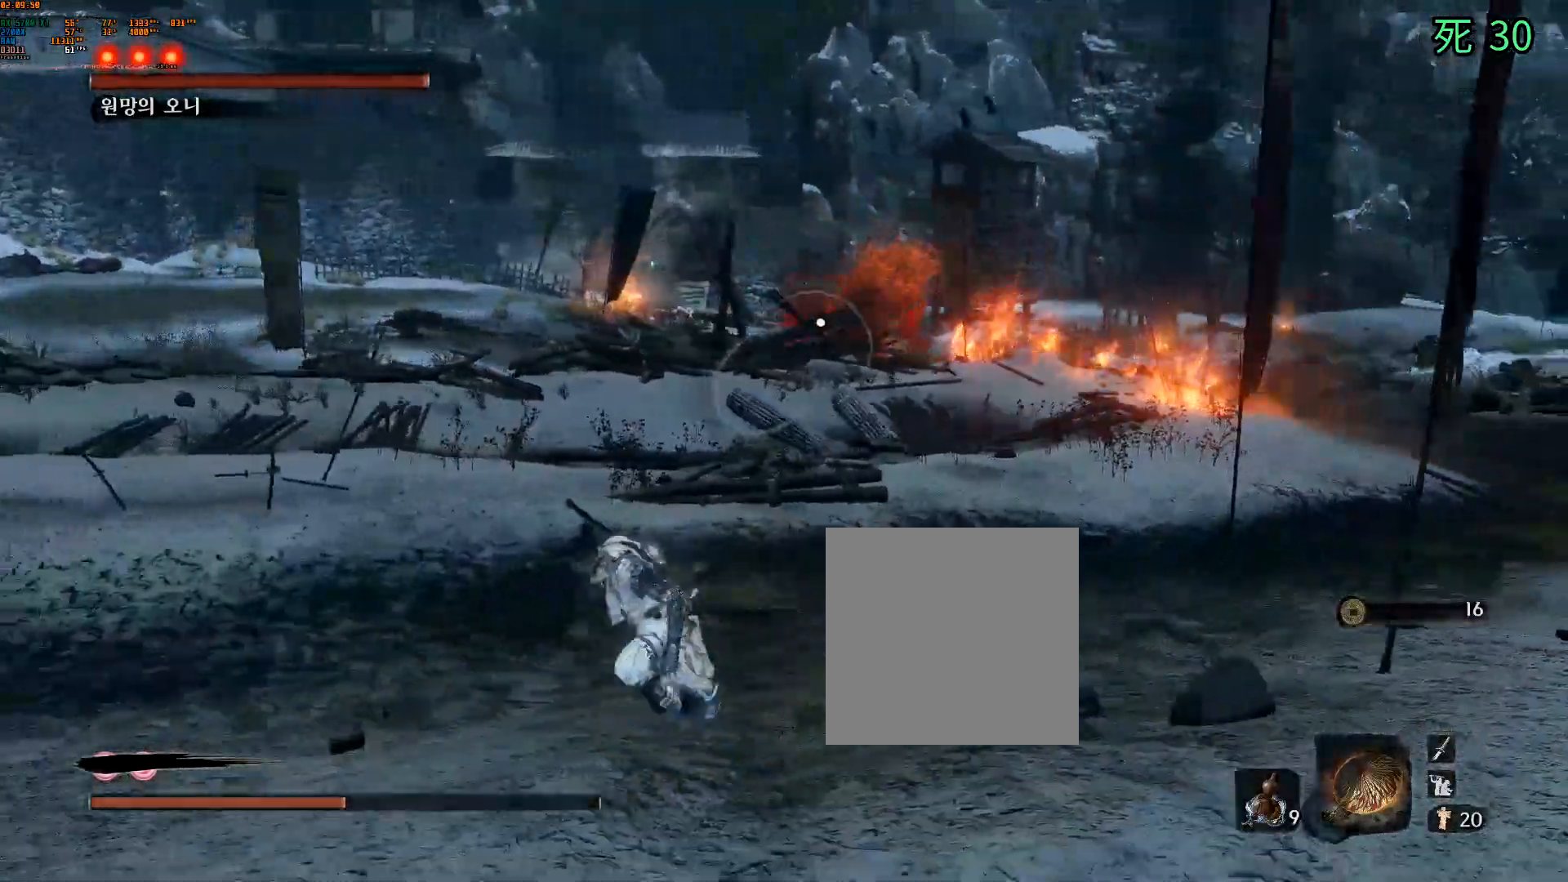
{"dt_ms": 500, "buttons": ["B"], "left_stick": "down-left", "events": []}
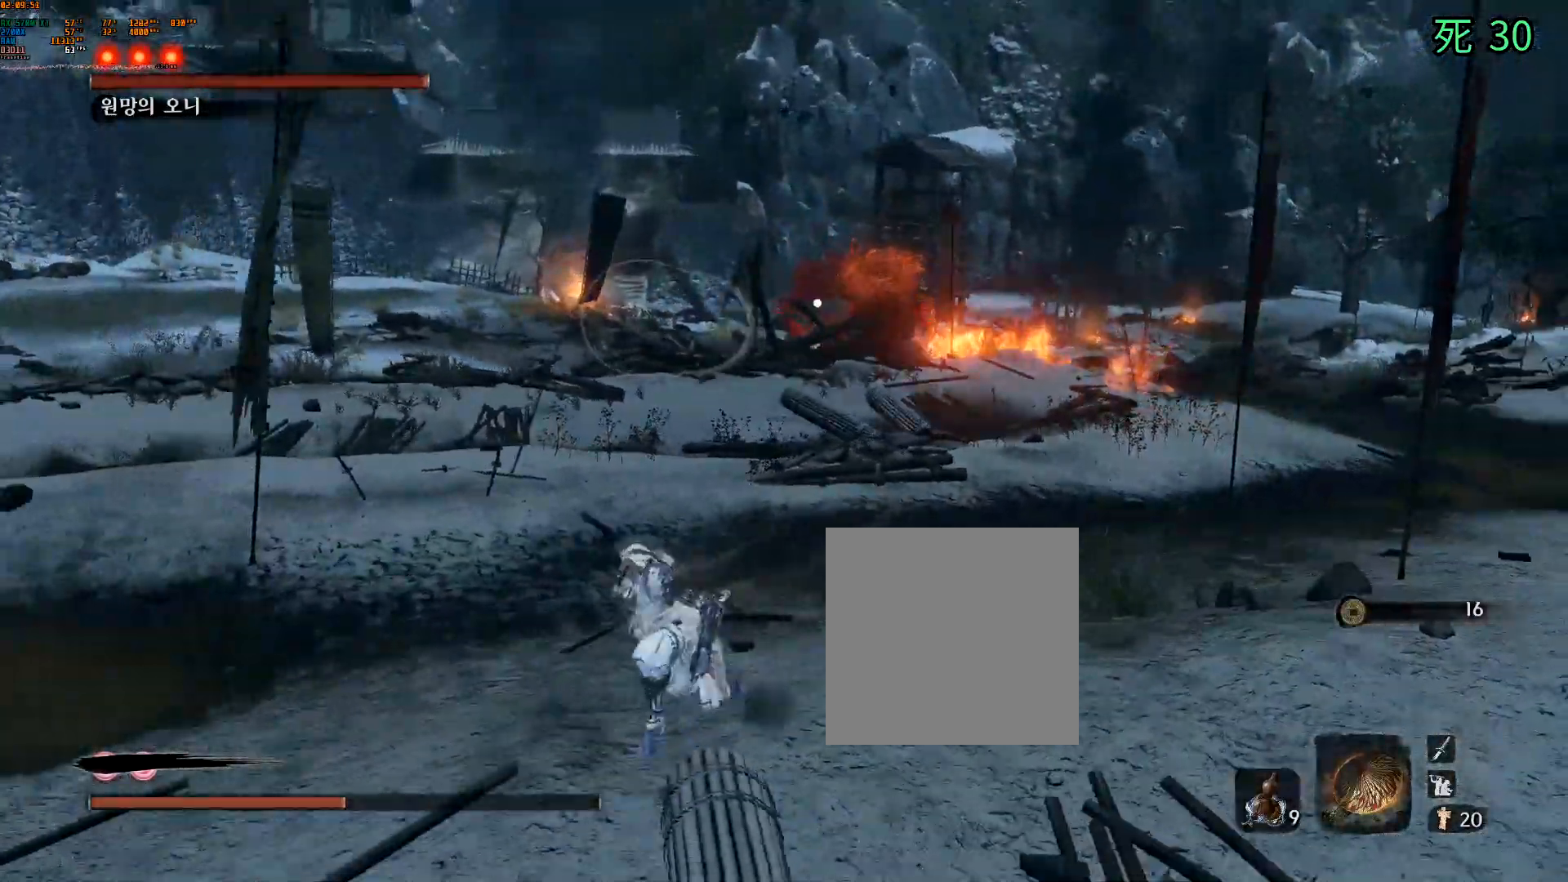
{"dt_ms": 500, "buttons": ["B"], "left_stick": "down-left", "events": []}
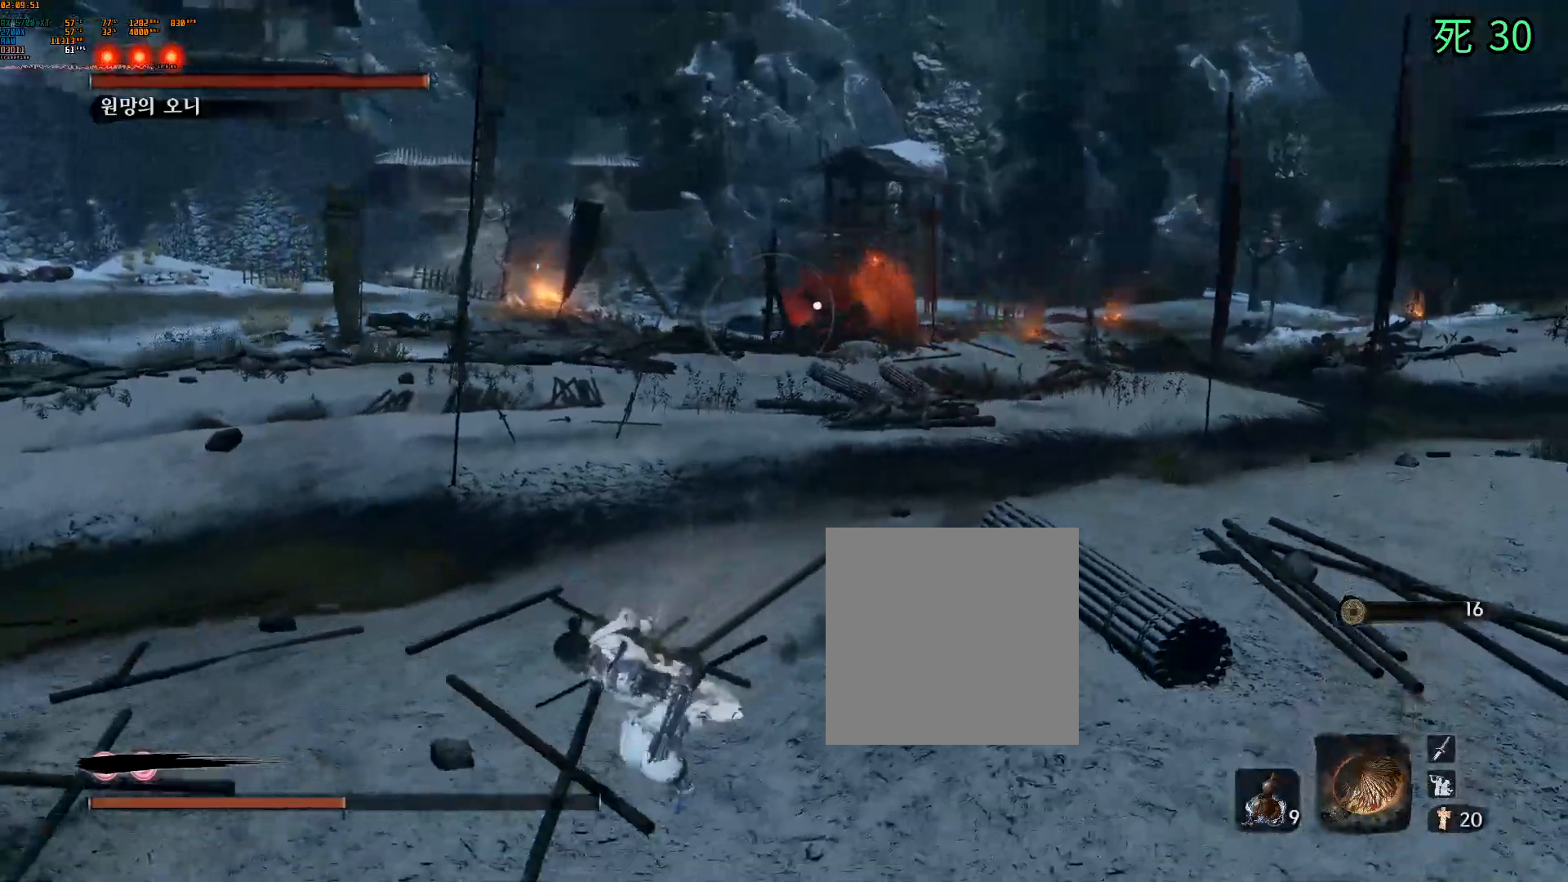
{"dt_ms": 500, "buttons": ["B"], "left_stick": "down-left", "events": []}
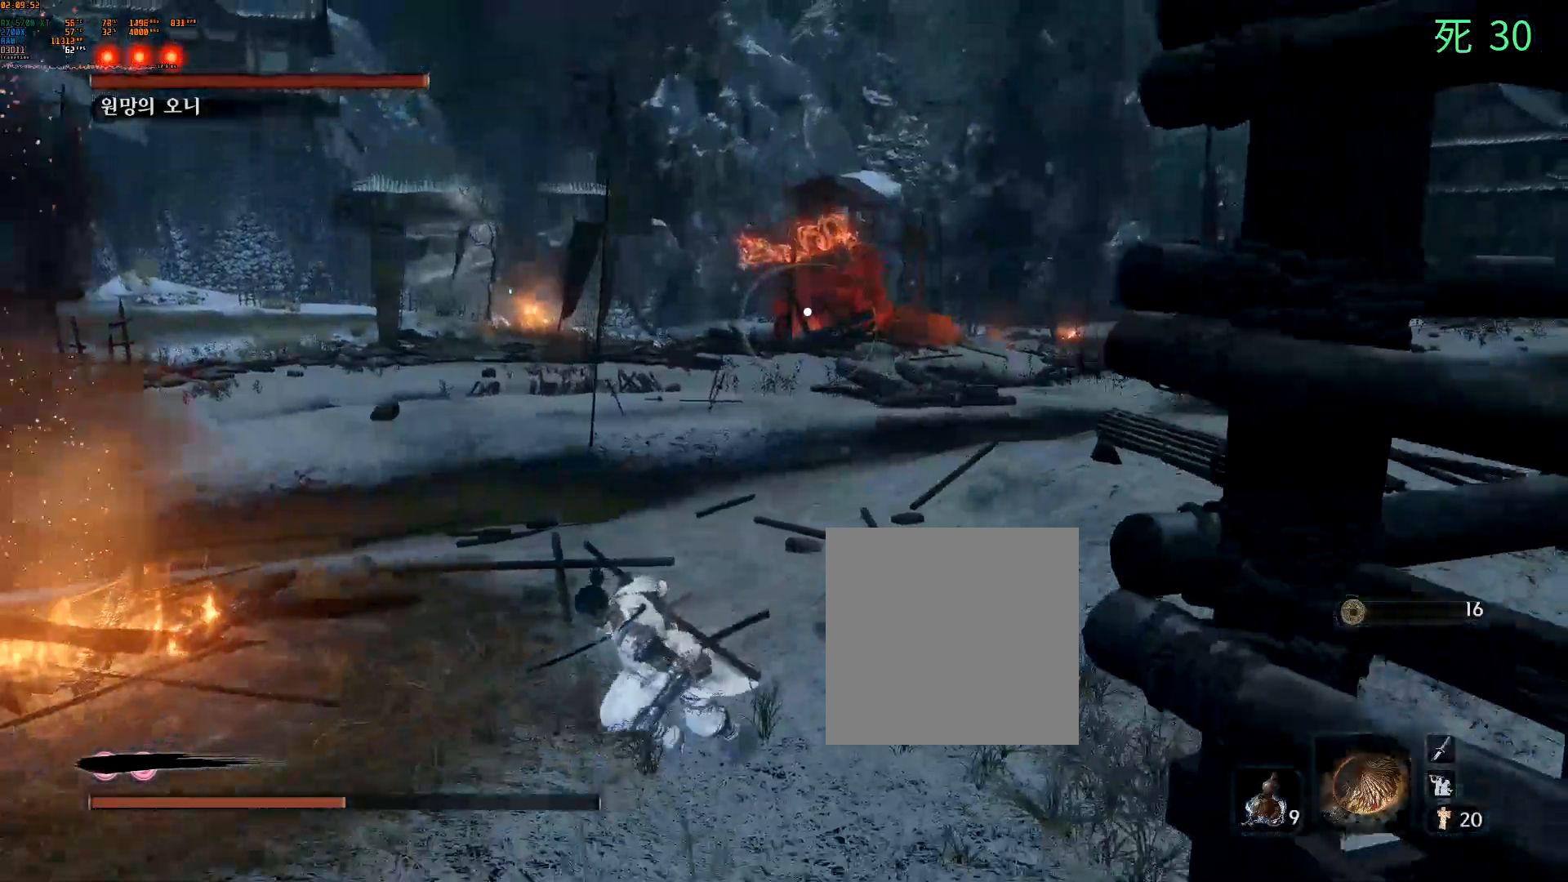
{"dt_ms": 500, "buttons": [], "left_stick": "center", "events": [[17, "B", "up"], [17, "left_stick", "center"]]}
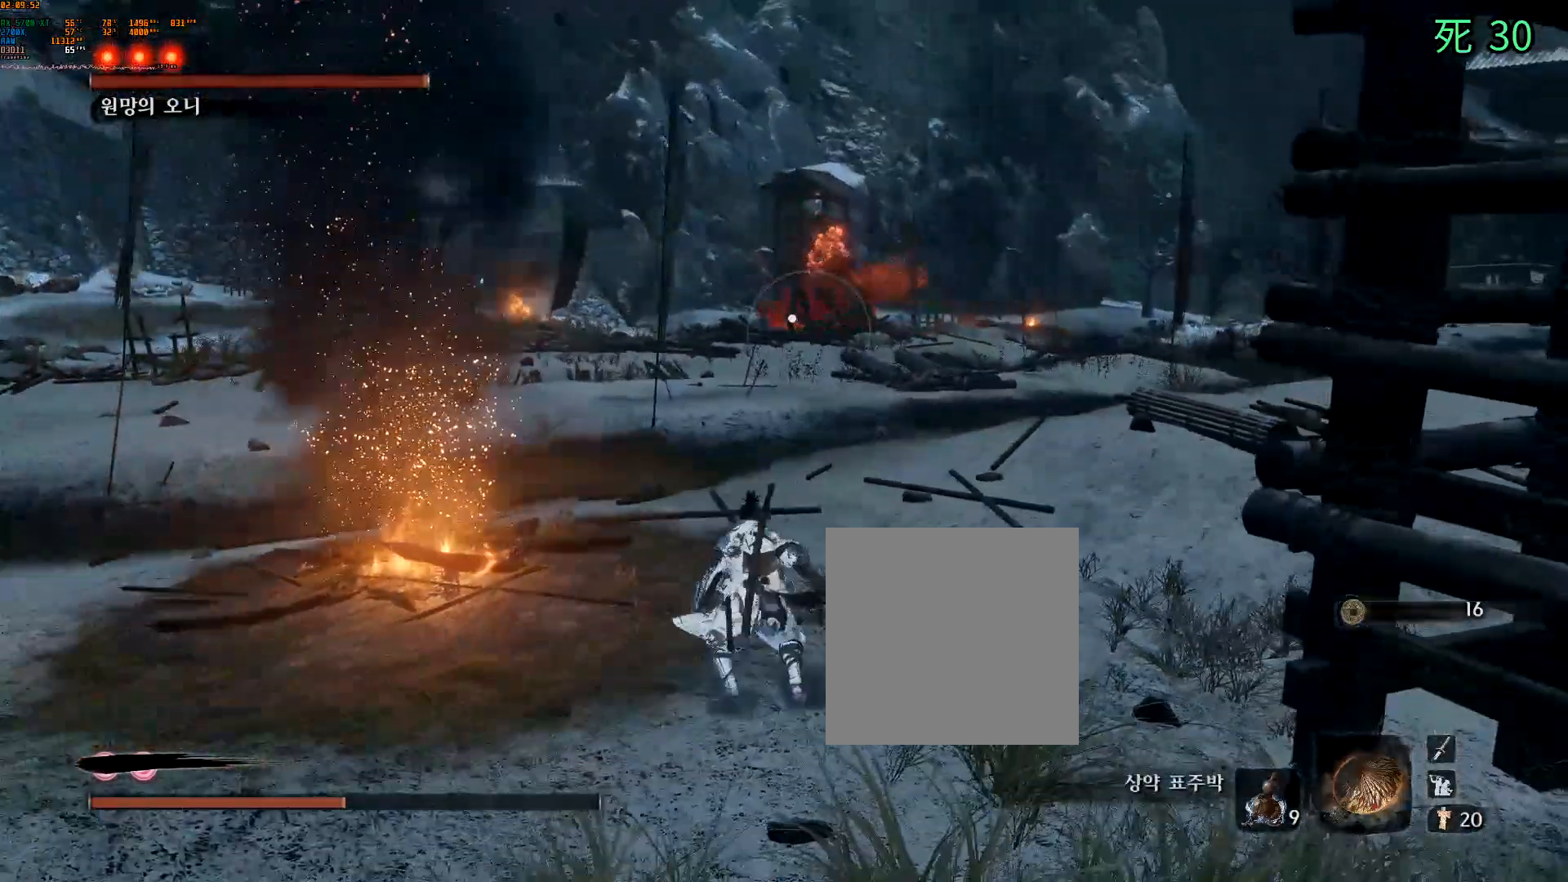
{"dt_ms": 500, "buttons": [], "left_stick": "center", "events": []}
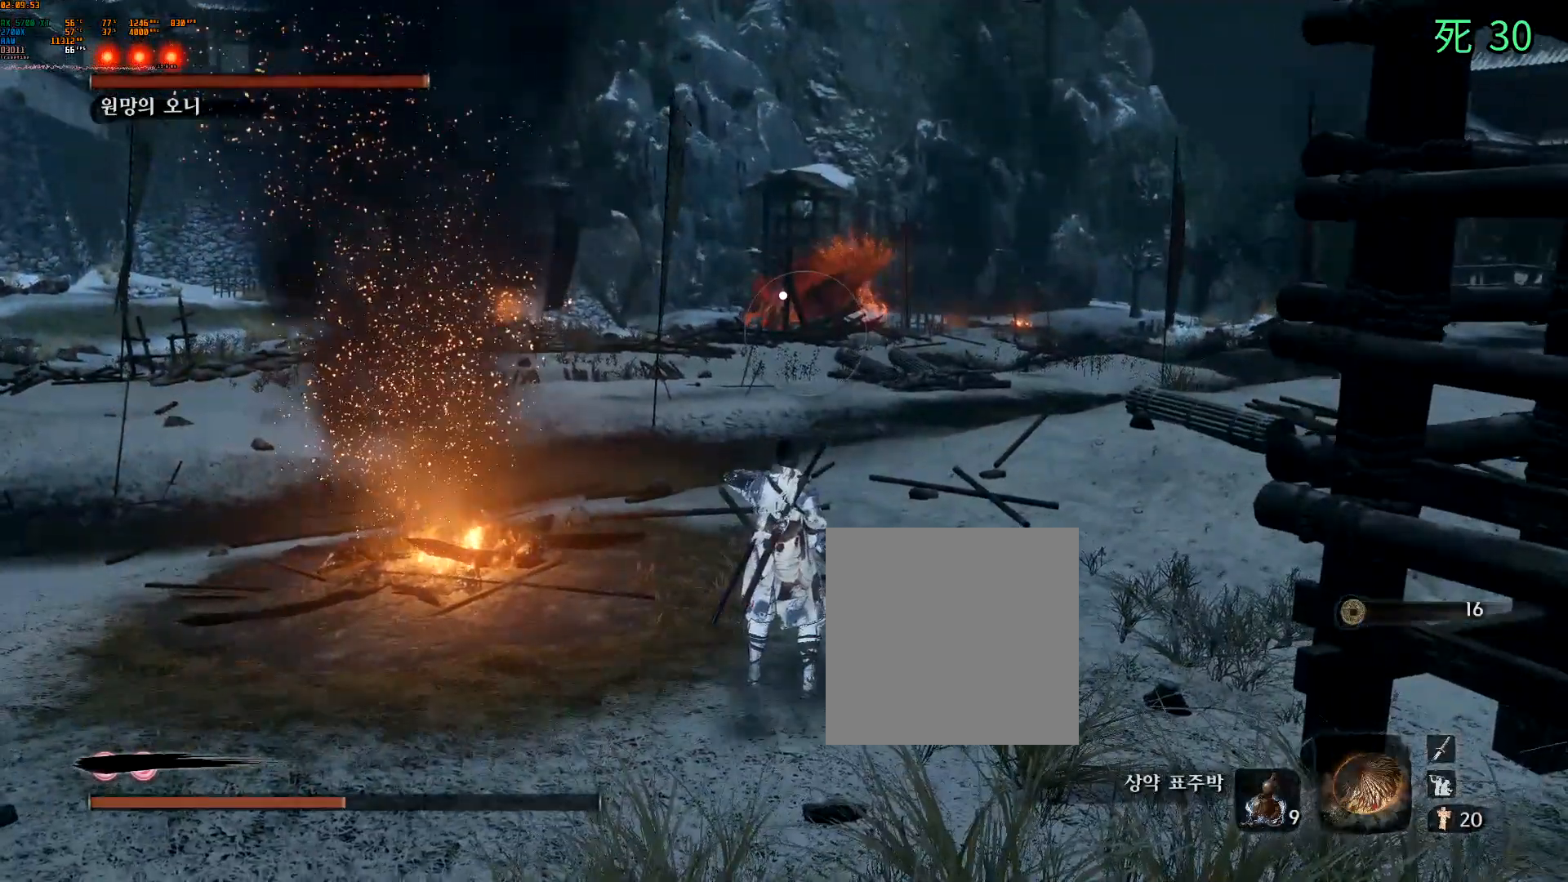
{"dt_ms": 500, "buttons": [], "left_stick": "center", "events": []}
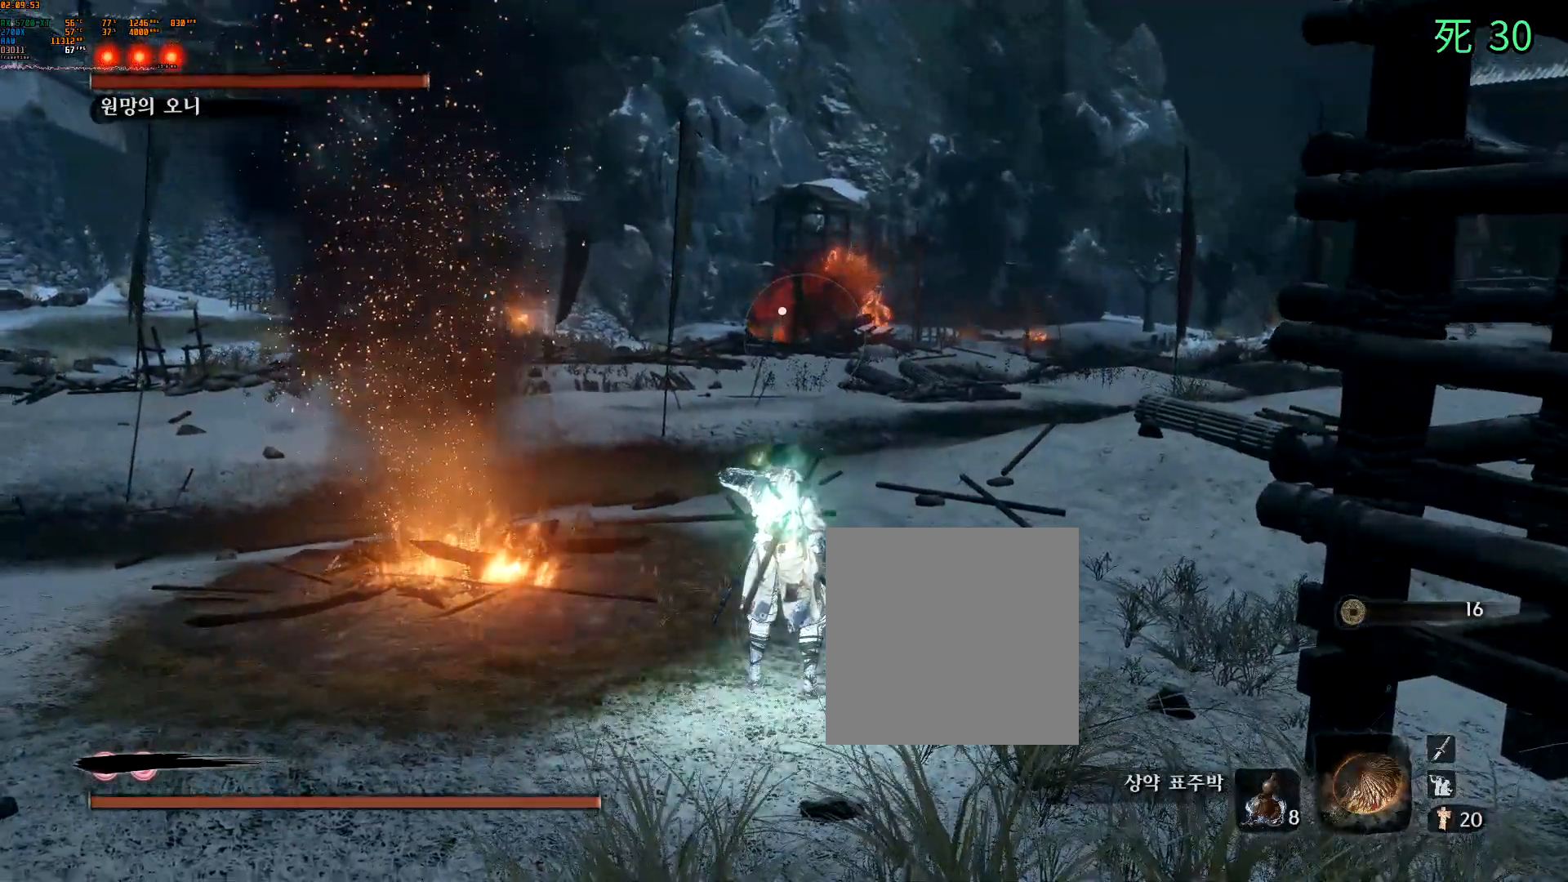
{"dt_ms": 500, "buttons": [], "left_stick": "center", "events": []}
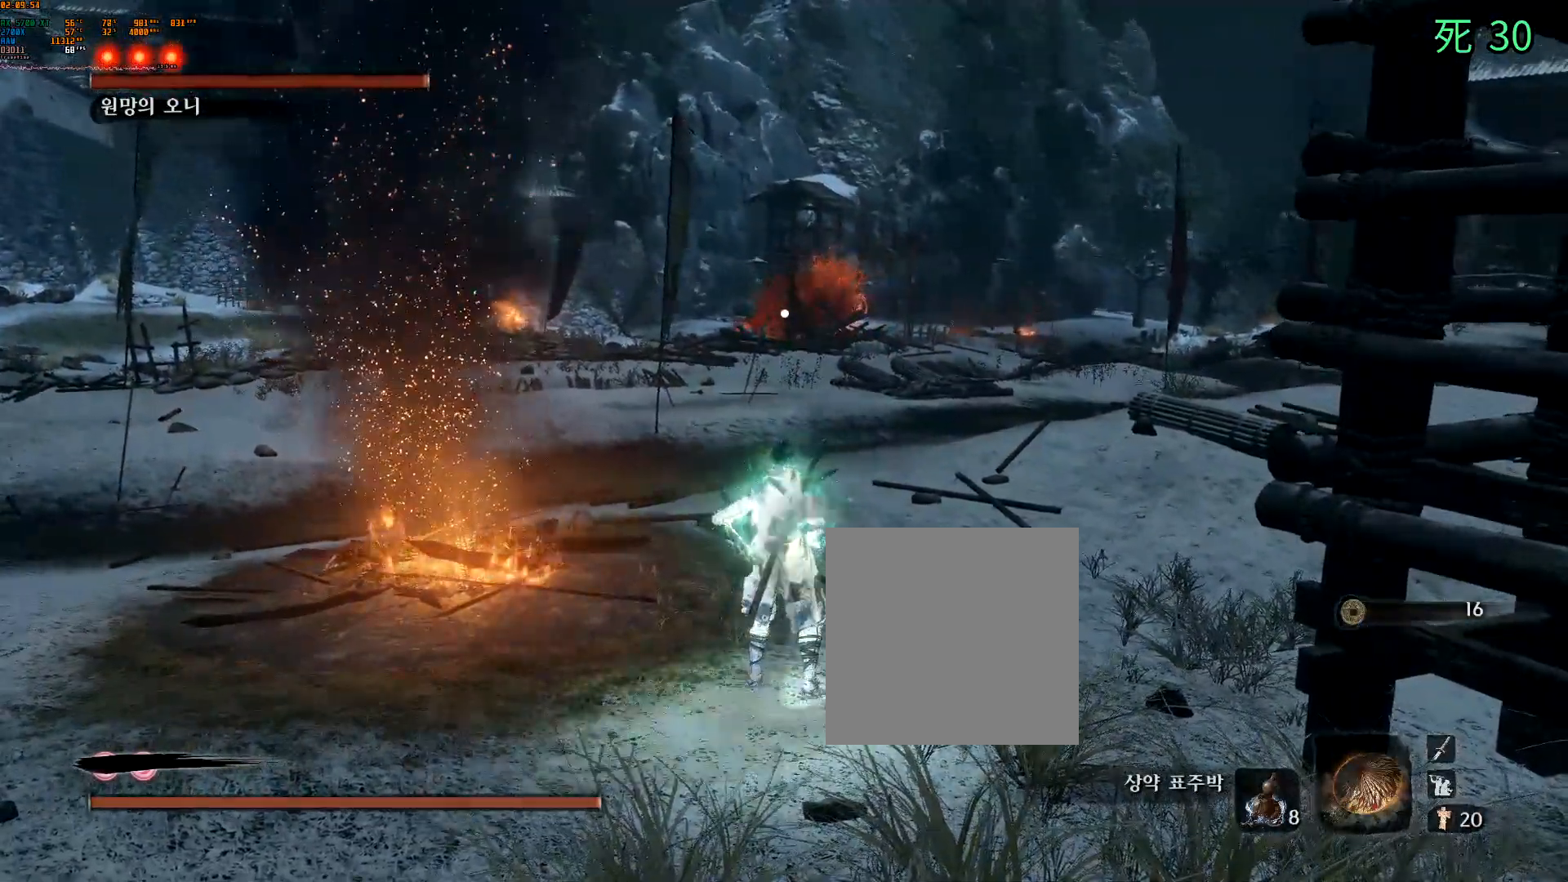
{"dt_ms": 500, "buttons": [], "left_stick": "center", "events": []}
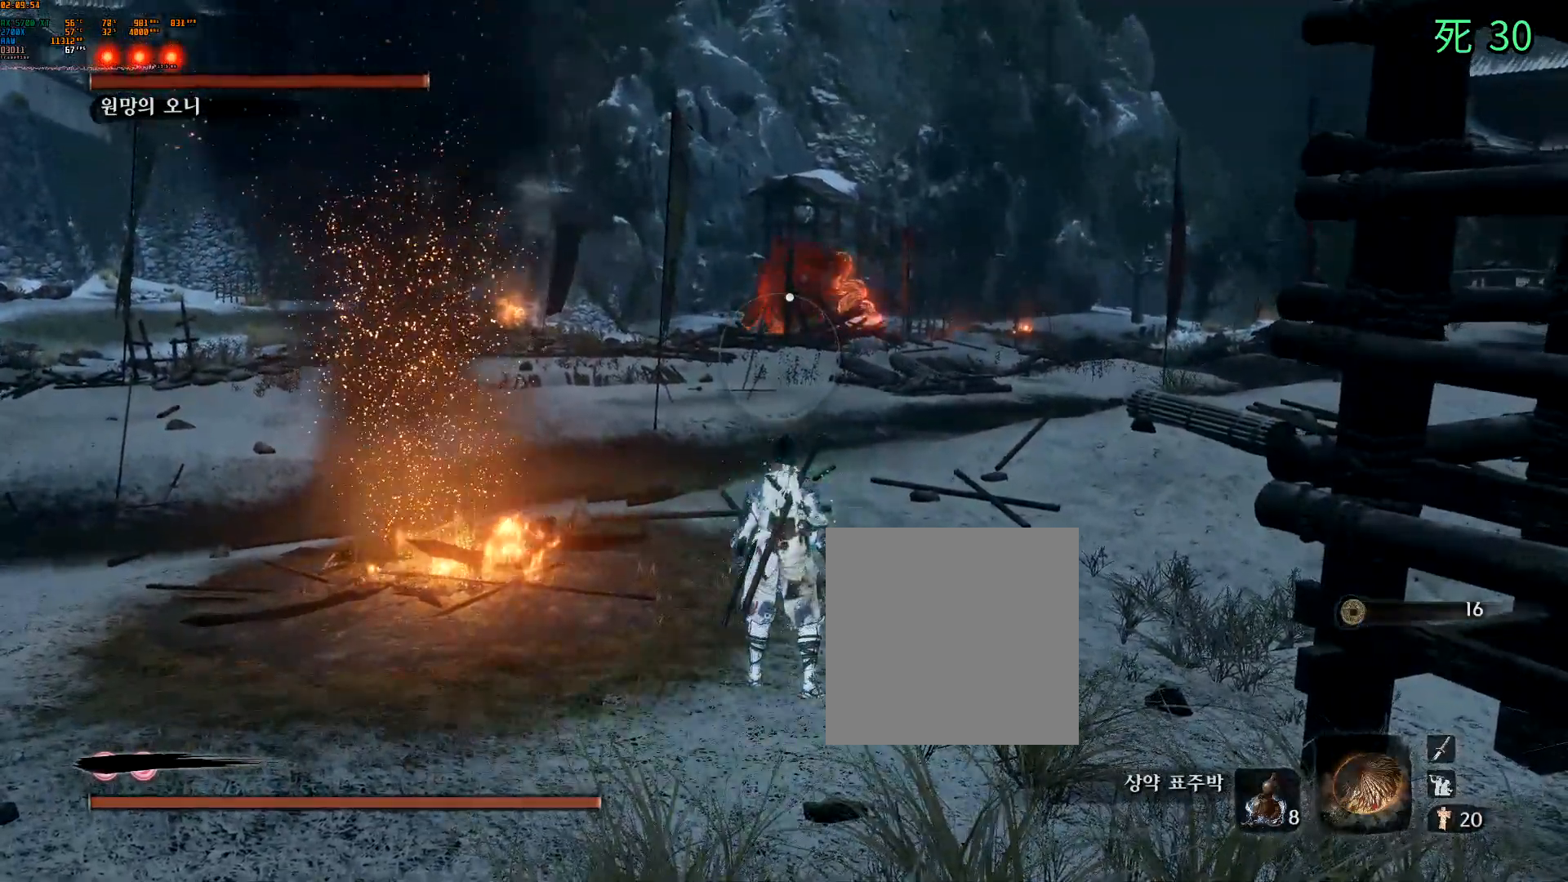
{"dt_ms": 500, "buttons": [], "left_stick": "center", "events": []}
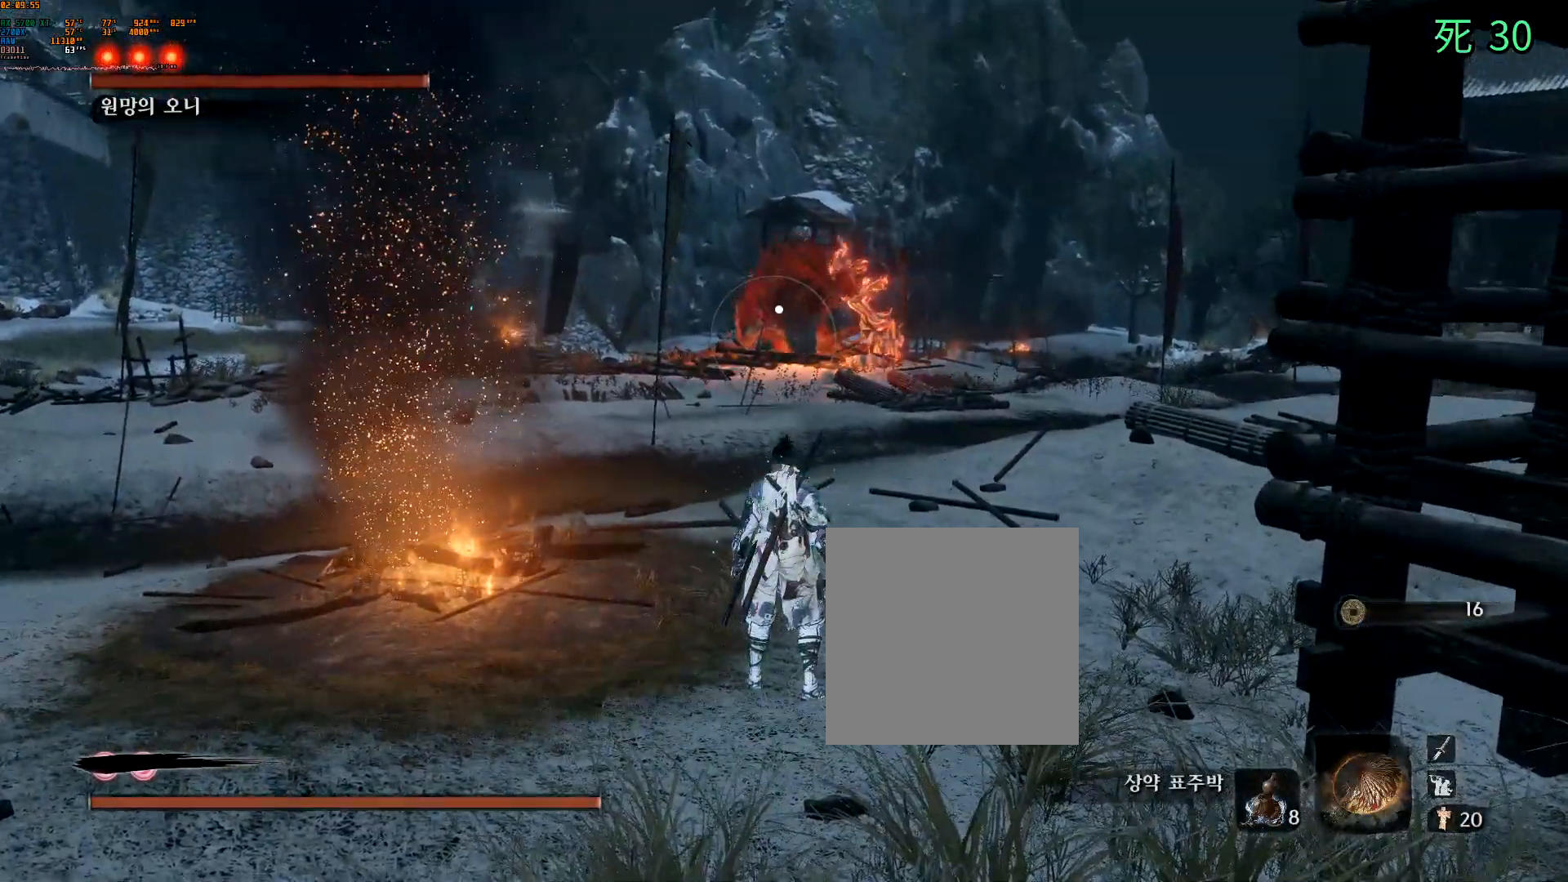
{"dt_ms": 500, "buttons": [], "left_stick": "down-left", "events": [[67, "left_stick", "down-left"]]}
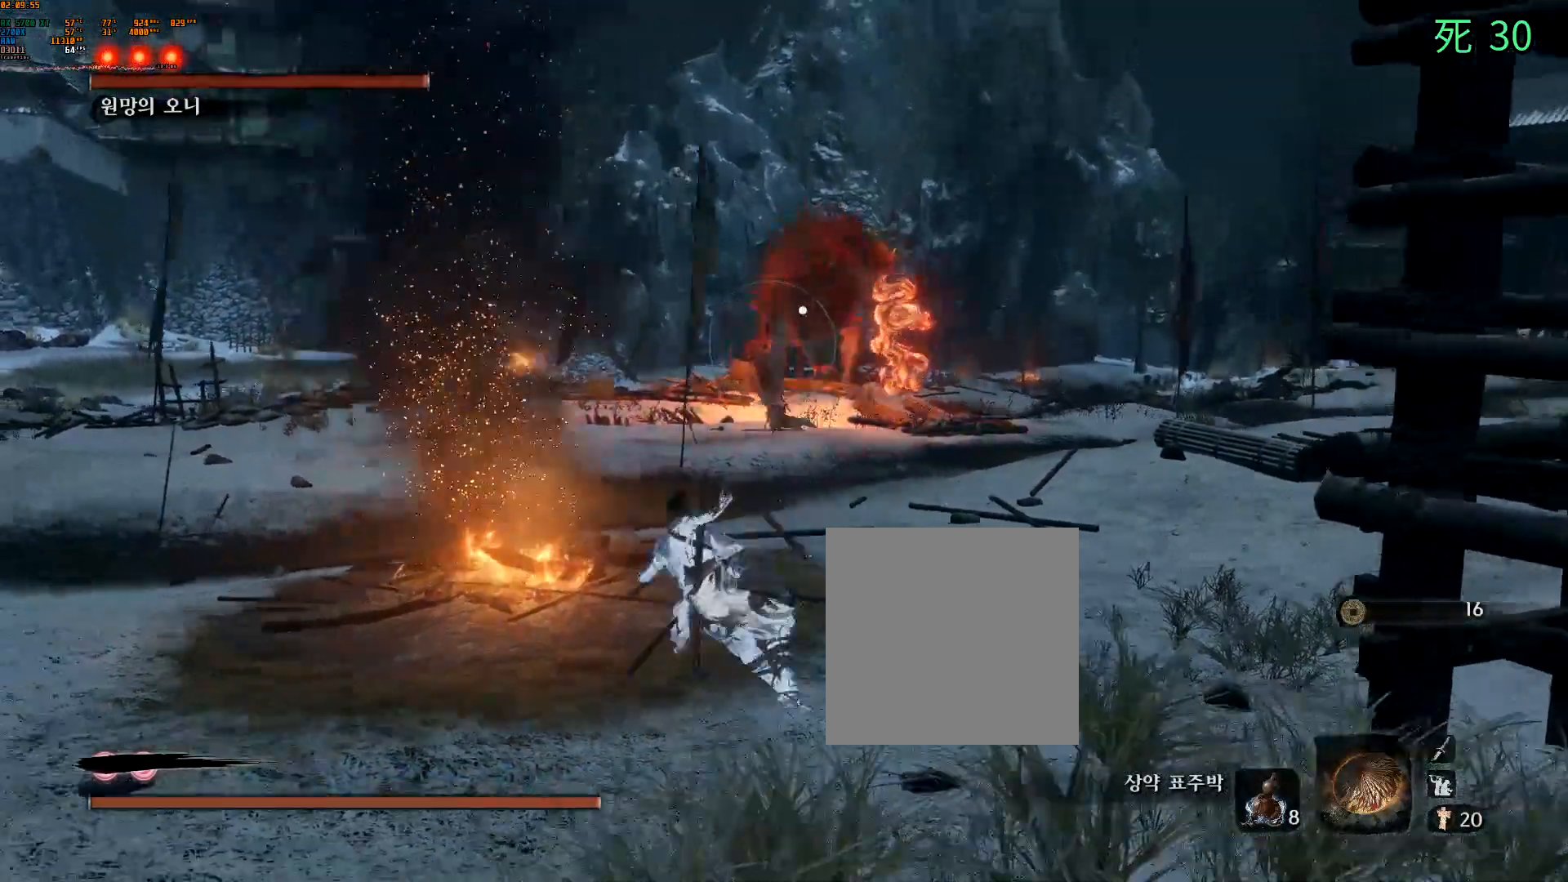
{"dt_ms": 500, "buttons": [], "left_stick": "down-left", "events": []}
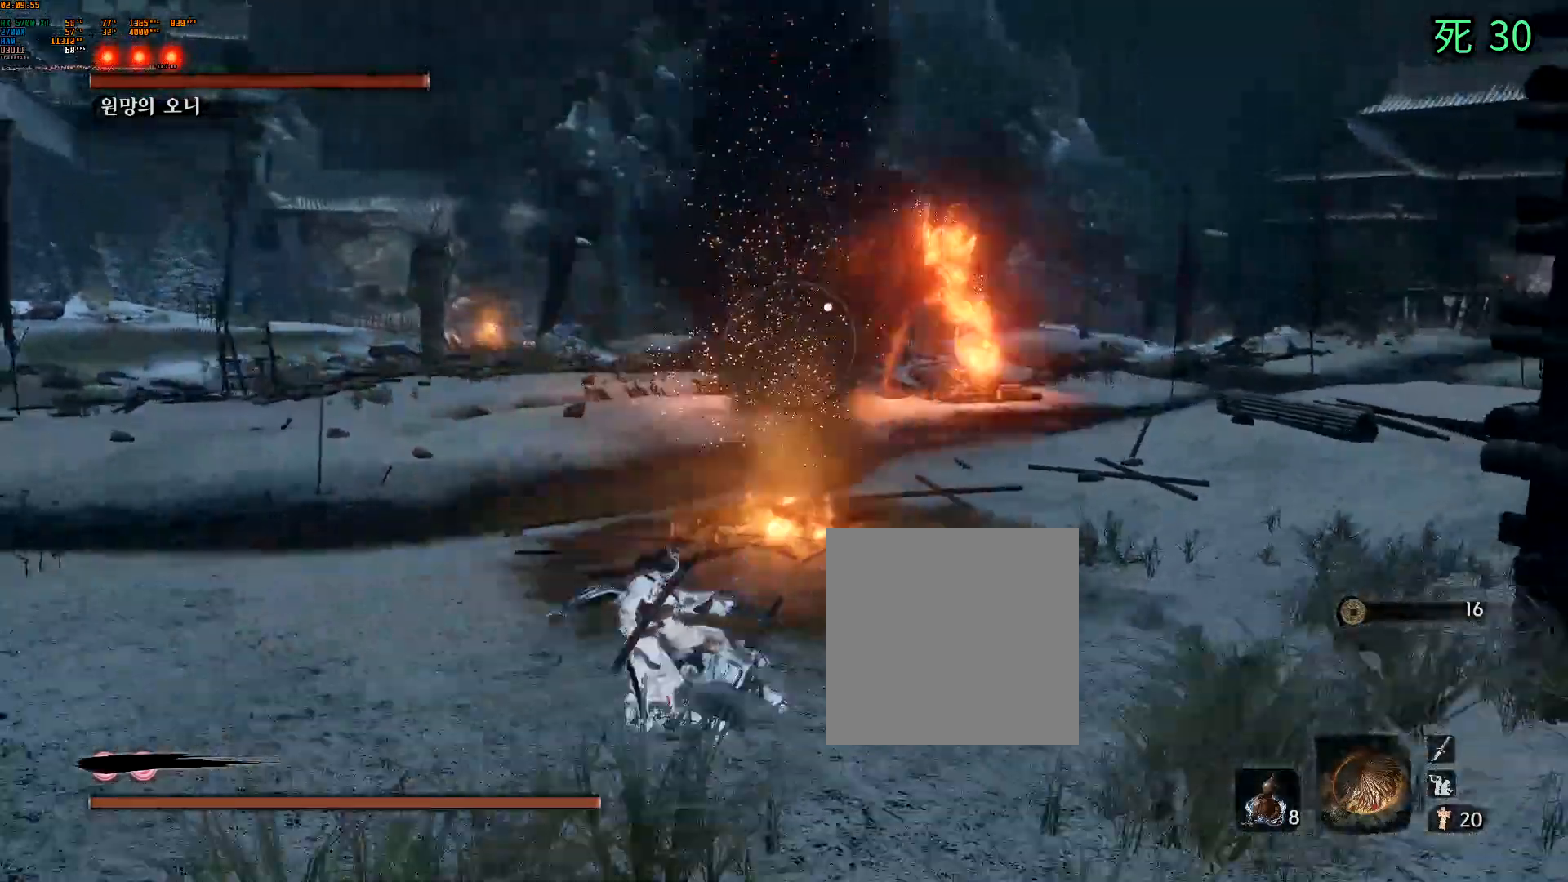
{"dt_ms": 500, "buttons": [], "left_stick": "down-left", "events": []}
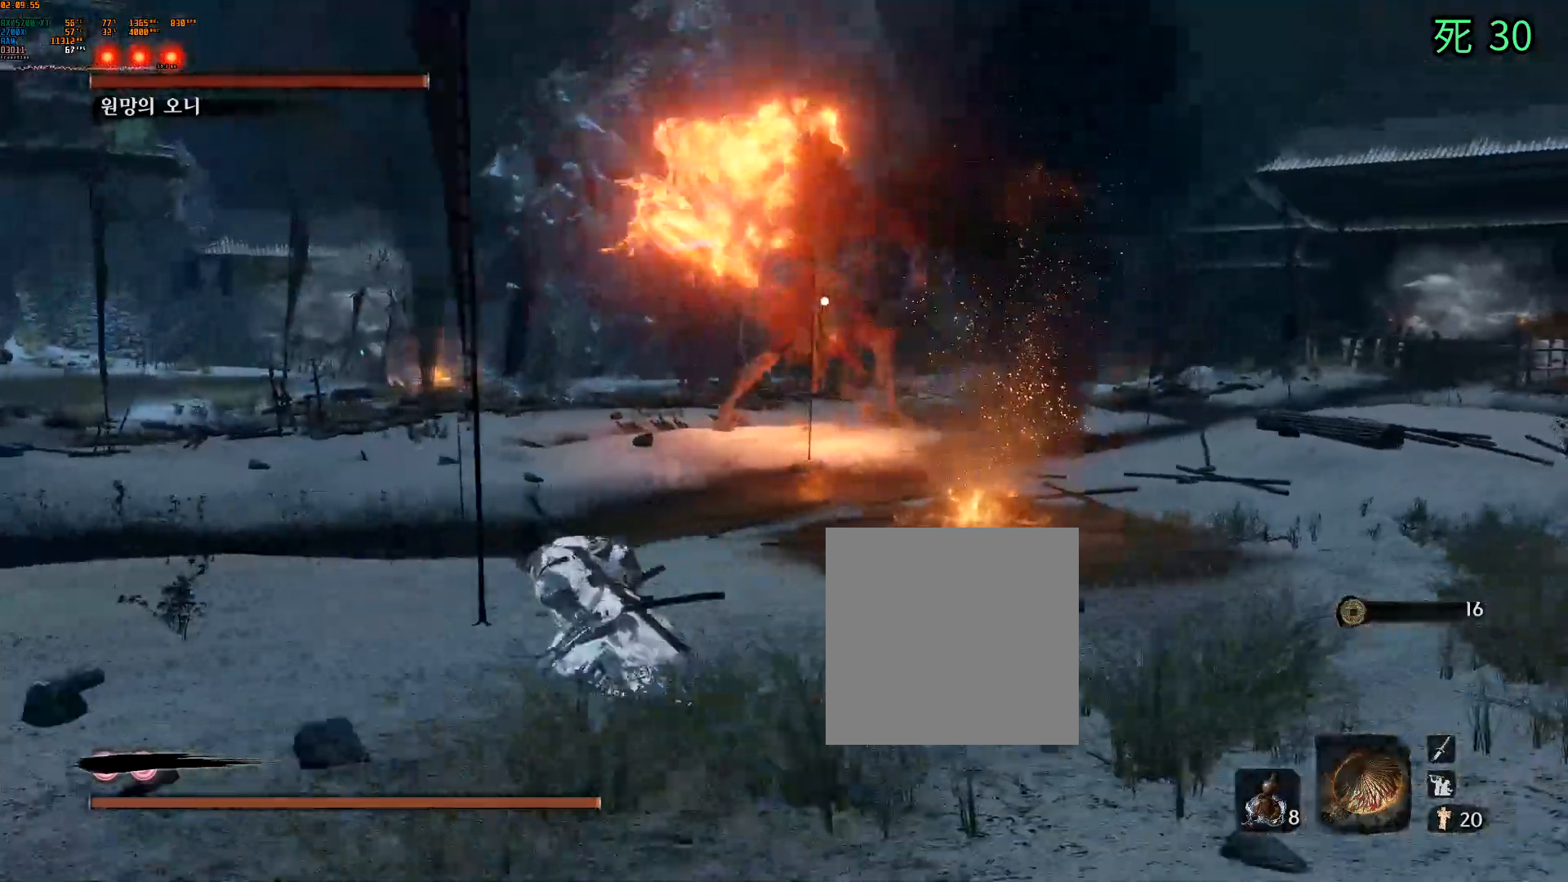
{"dt_ms": 500, "buttons": [], "left_stick": "down-left", "events": []}
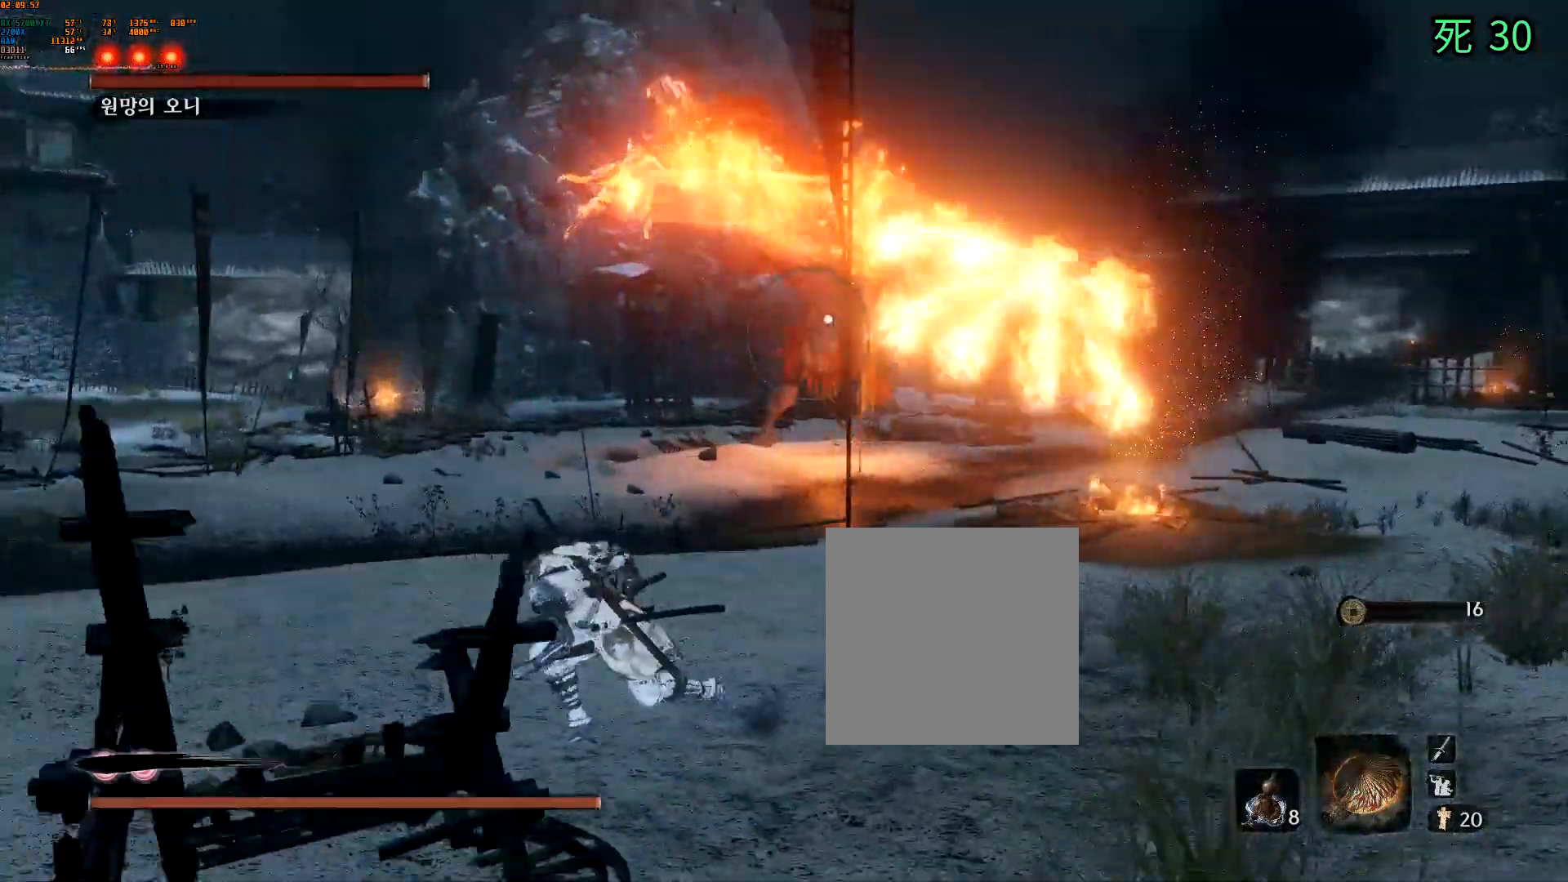
{"dt_ms": 500, "buttons": [], "left_stick": "down-left", "events": []}
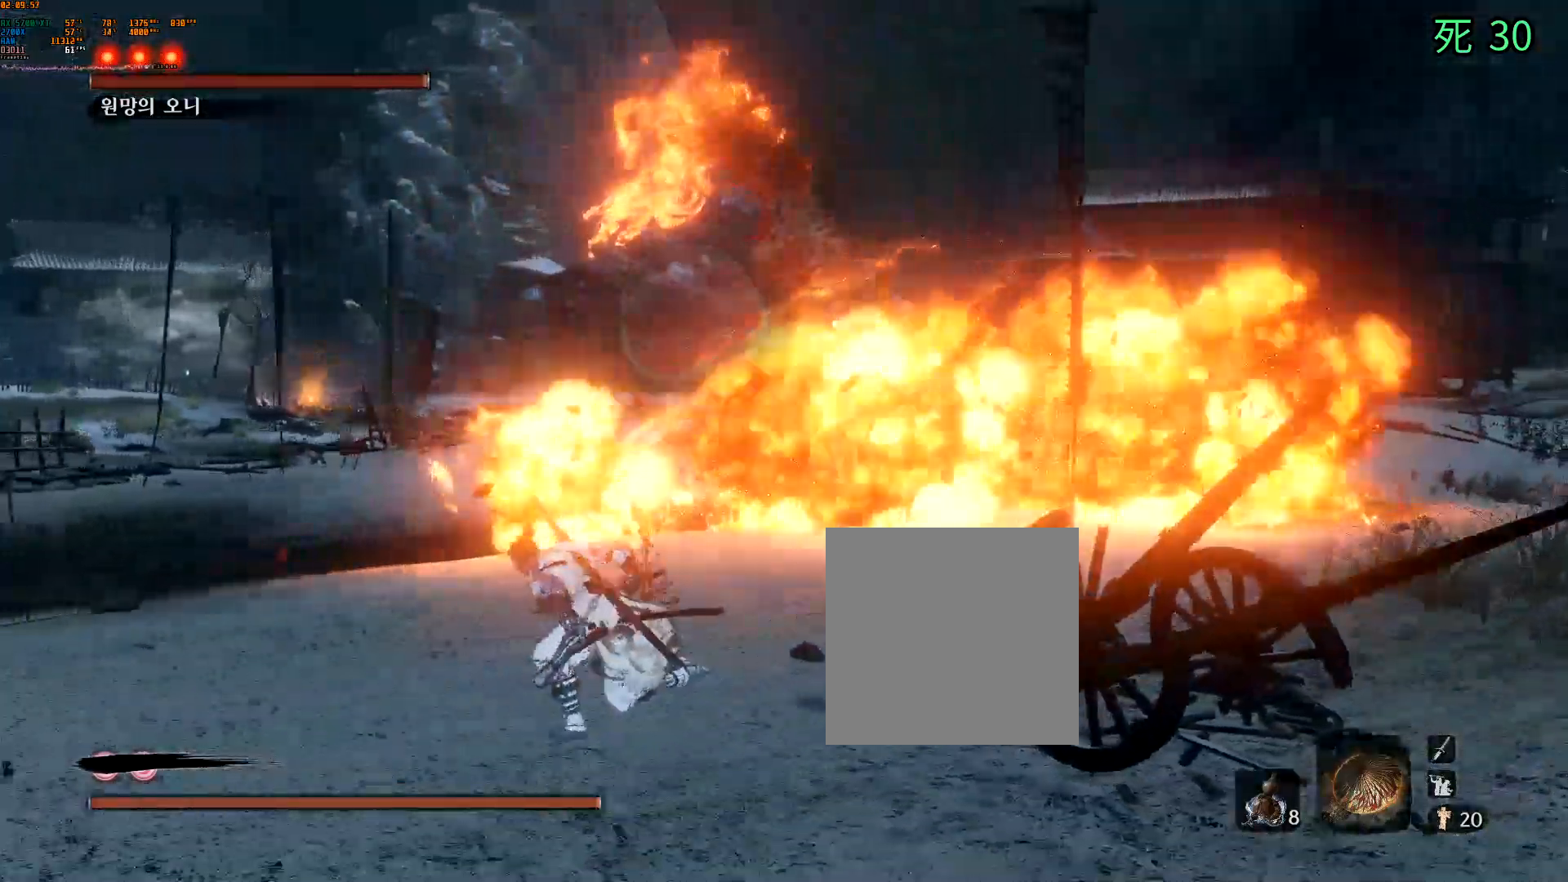
{"dt_ms": 500, "buttons": [], "left_stick": "down-left"}
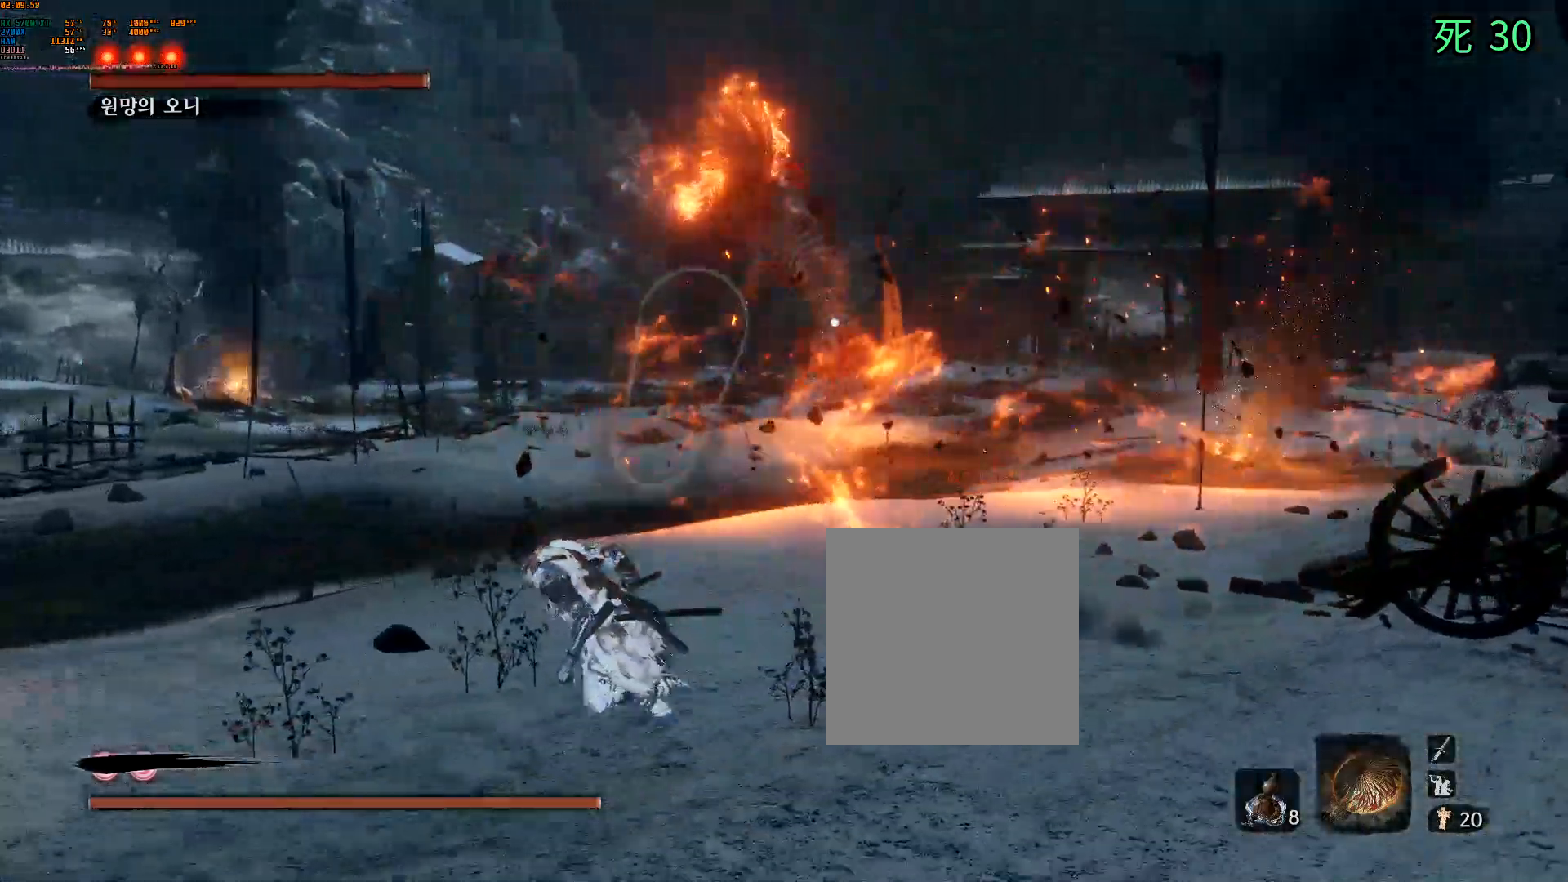
{"dt_ms": 500, "buttons": [], "left_stick": "down-left", "events": []}
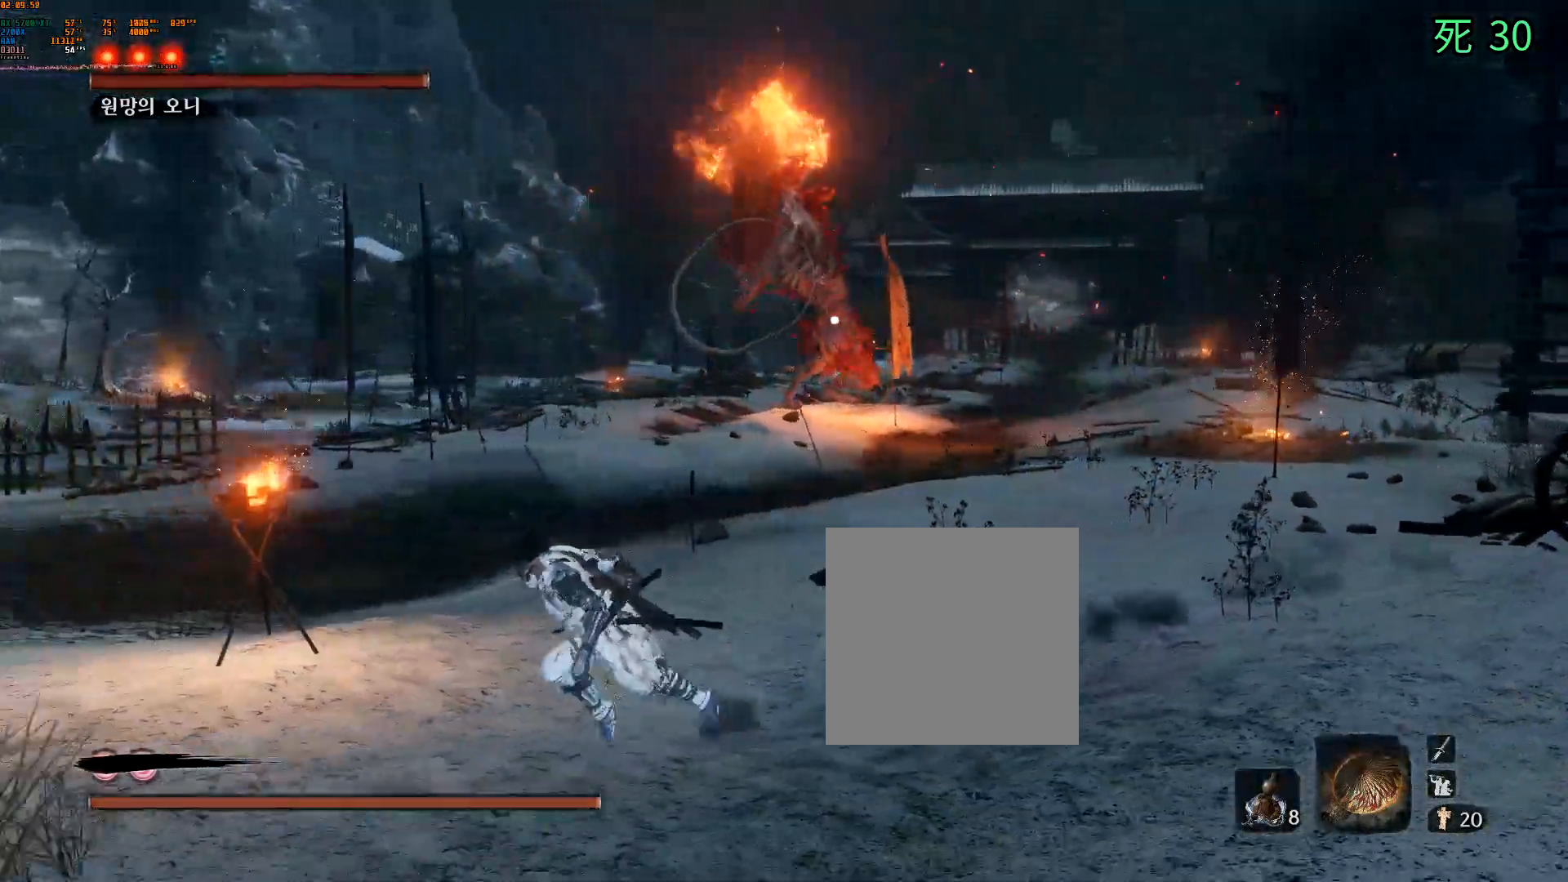
{"dt_ms": 500, "buttons": [], "left_stick": "down-left", "events": []}
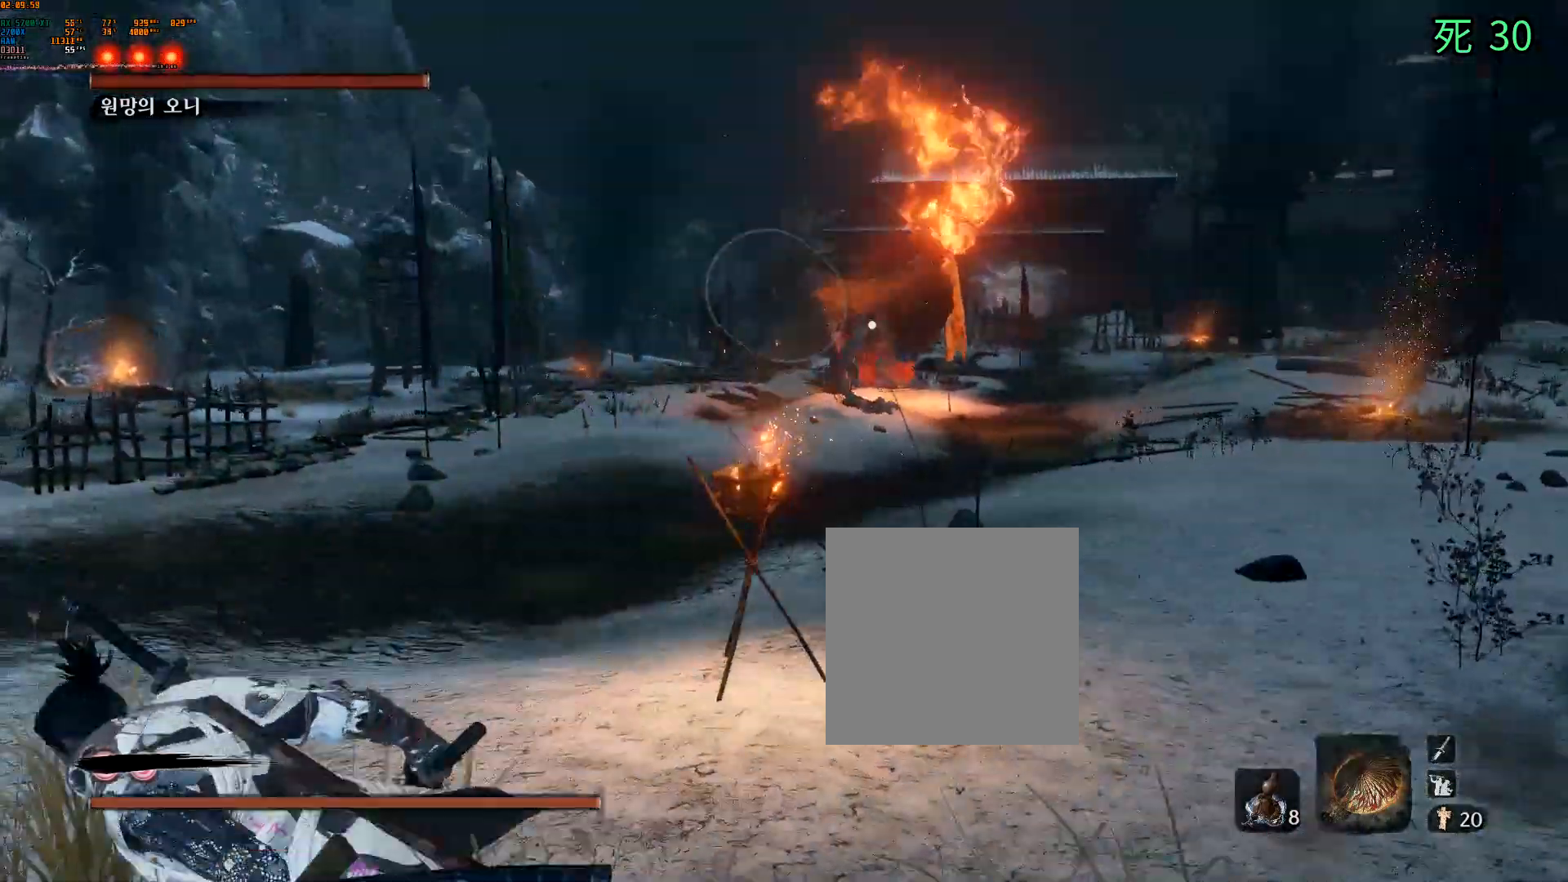
{"dt_ms": 500, "buttons": [], "left_stick": "down-left", "events": [[33, "DPAD_DOWN", "down"], [83, "DPAD_DOWN", "up"]]}
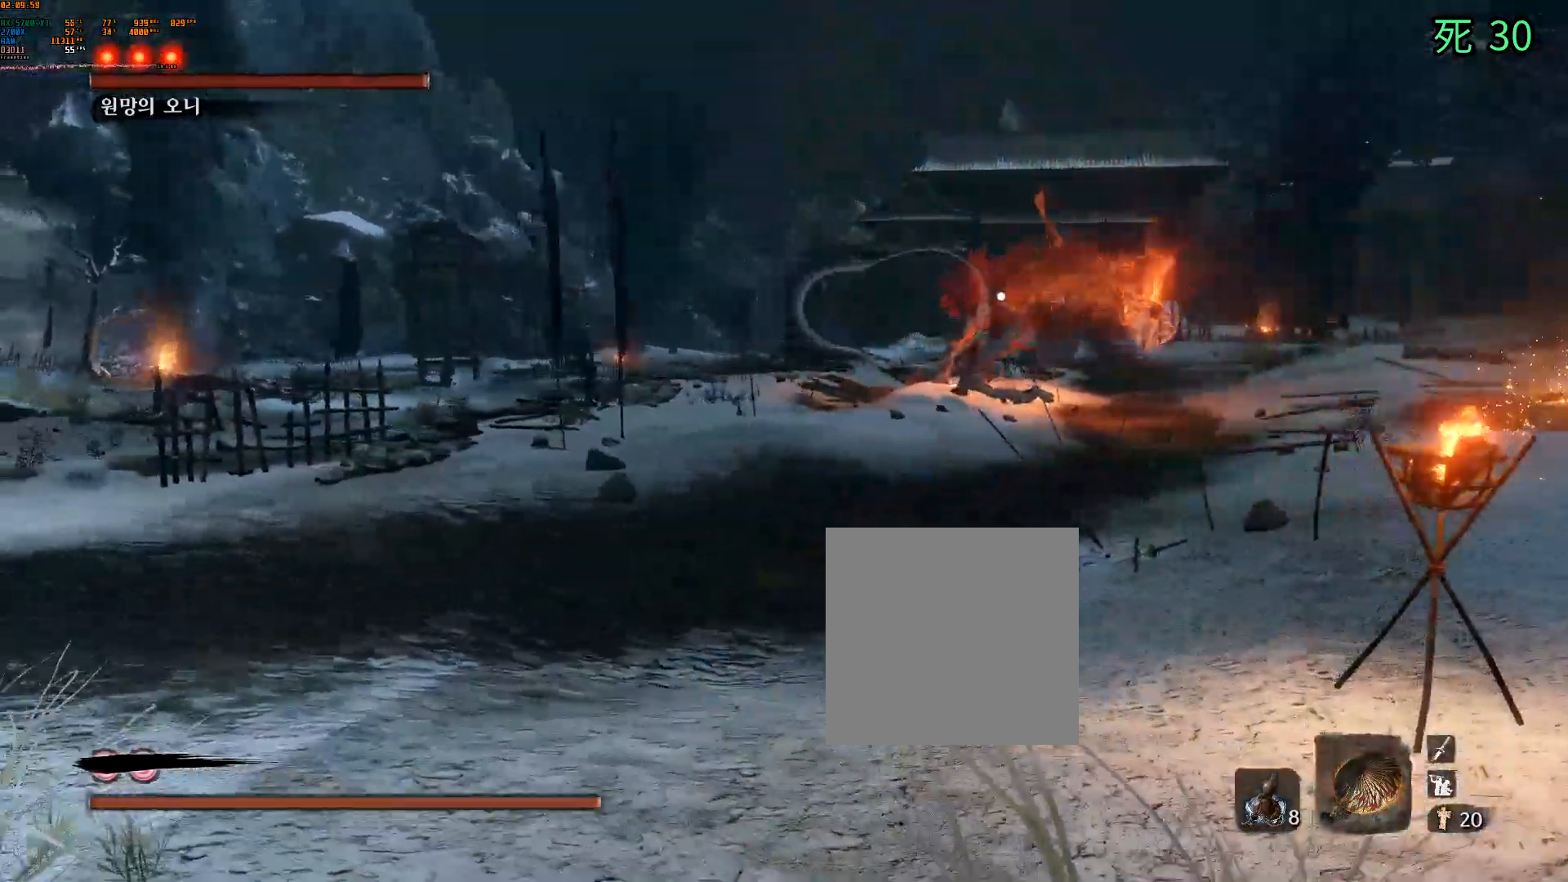
{"dt_ms": 500, "buttons": [], "left_stick": "left", "events": [[250, "left_stick", "left"]]}
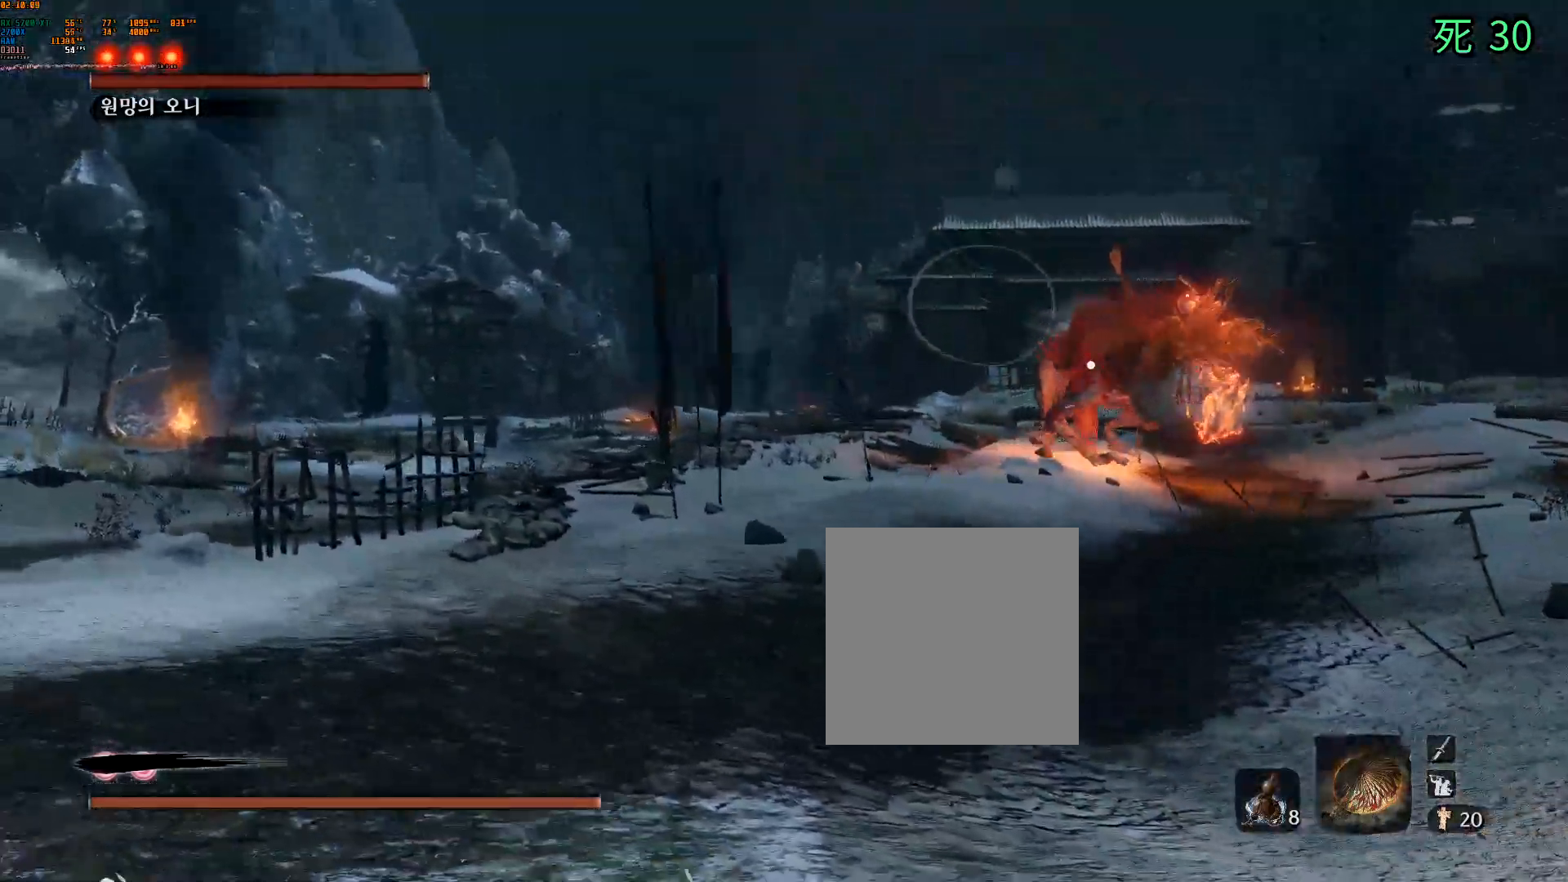
{"dt_ms": 500, "buttons": [], "left_stick": "left", "events": []}
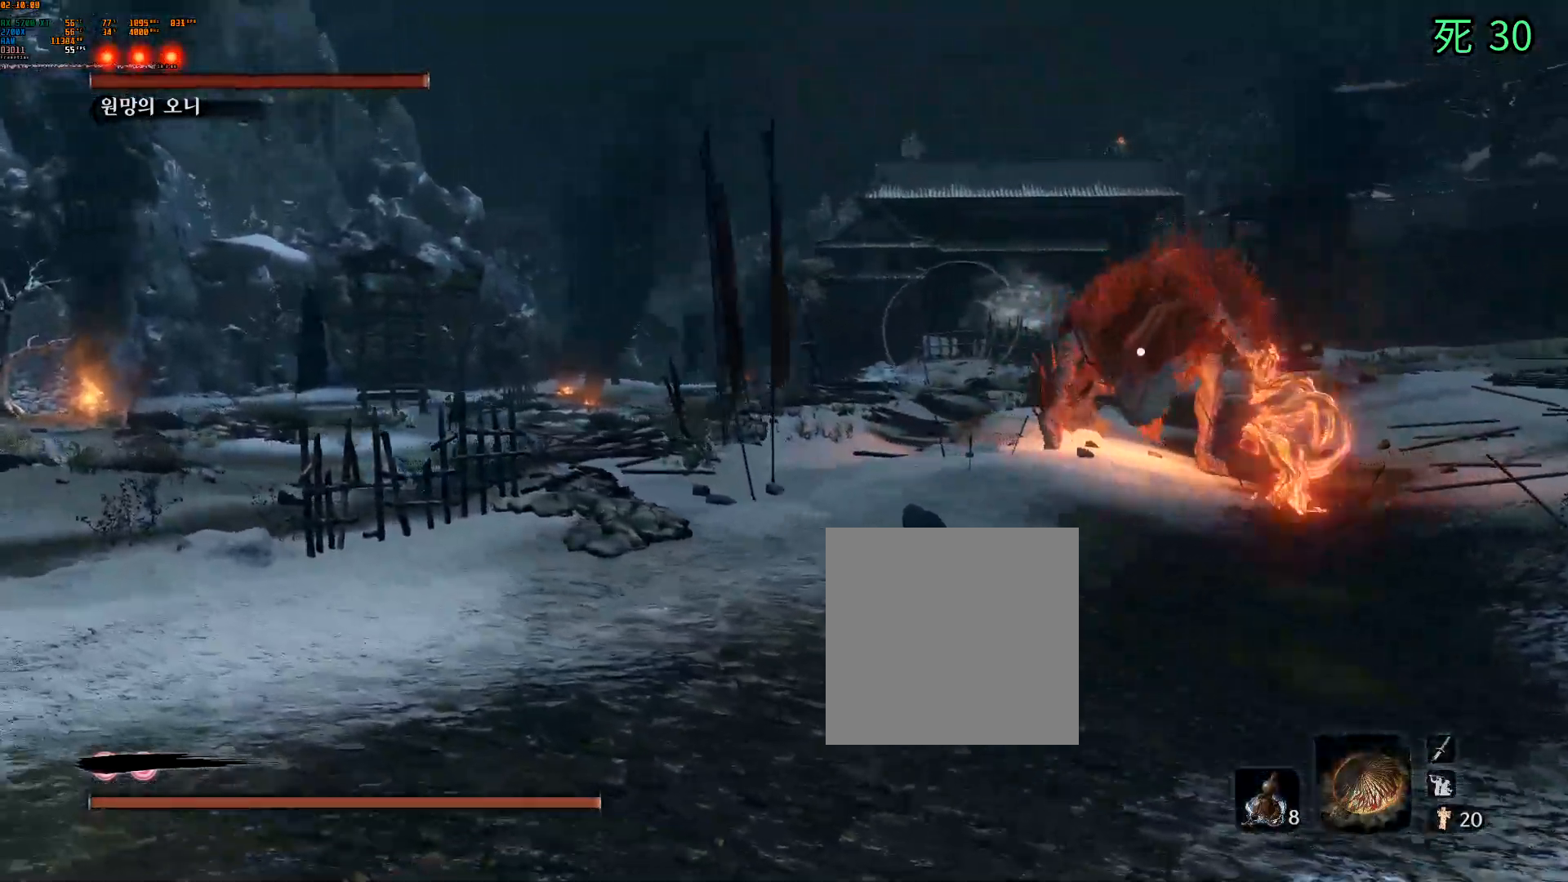
{"dt_ms": 500, "buttons": [], "left_stick": "left", "events": []}
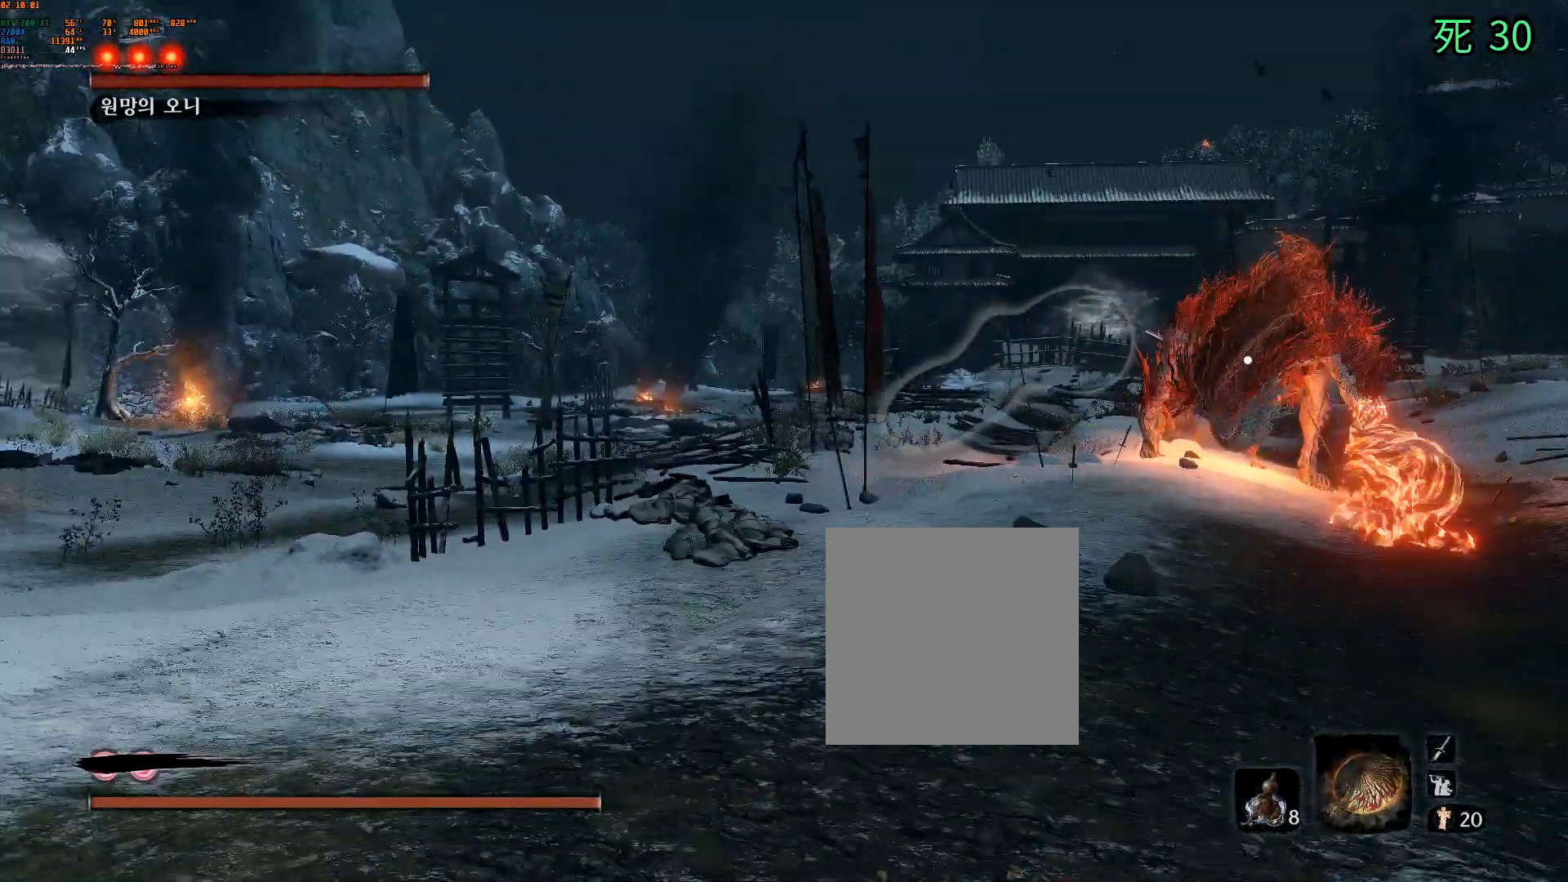
{"dt_ms": 500, "buttons": [], "left_stick": "left", "events": []}
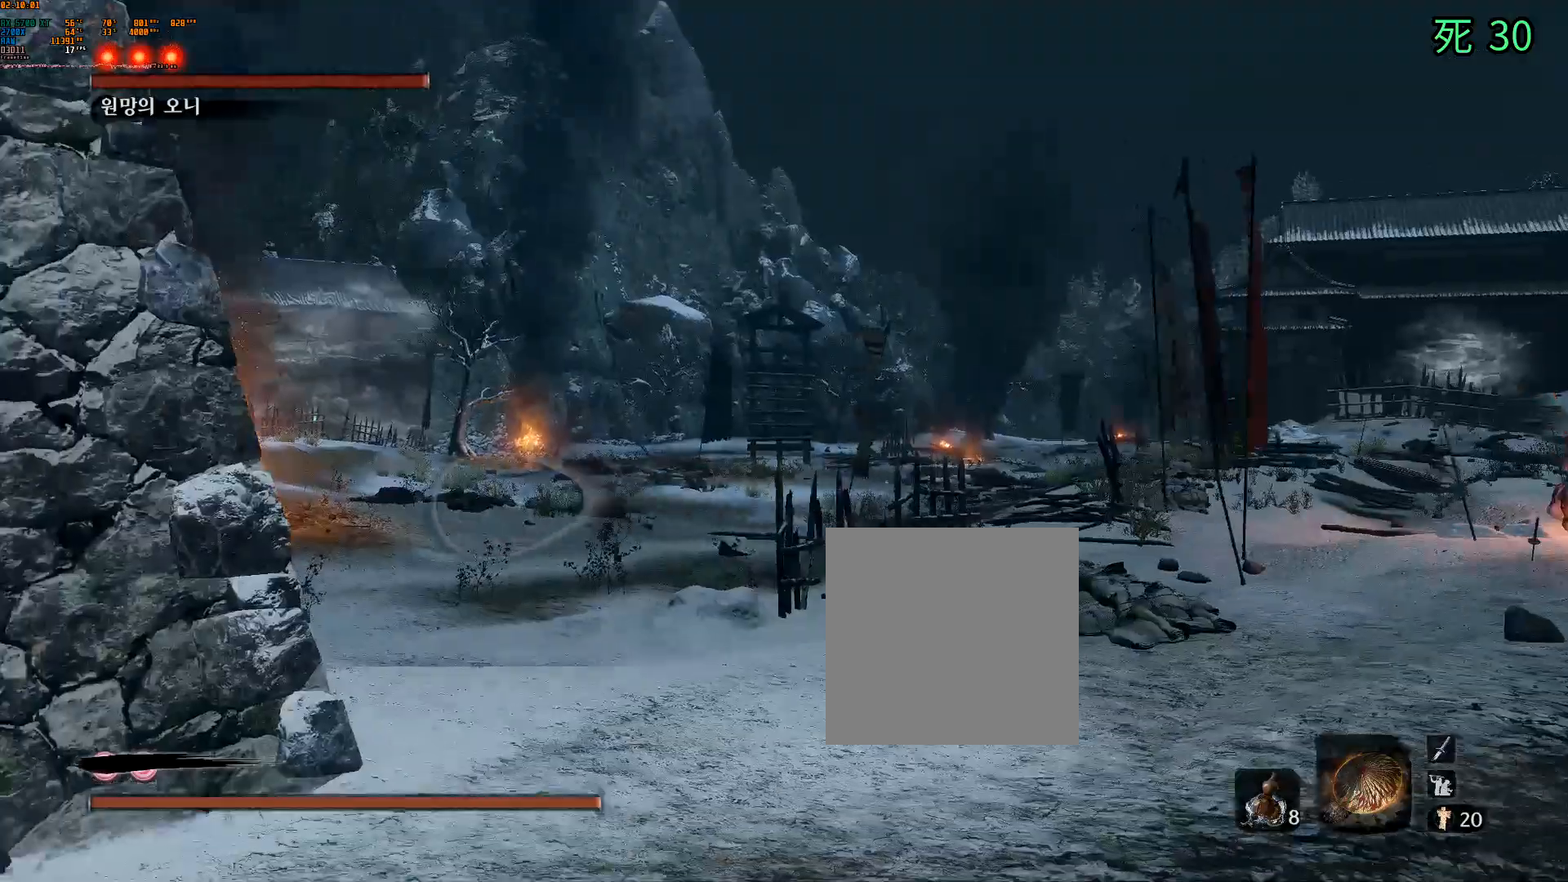
{"dt_ms": 500, "buttons": [], "left_stick": "up", "events": [[33, "left_stick", "up-left"], [183, "left_stick", "up"]]}
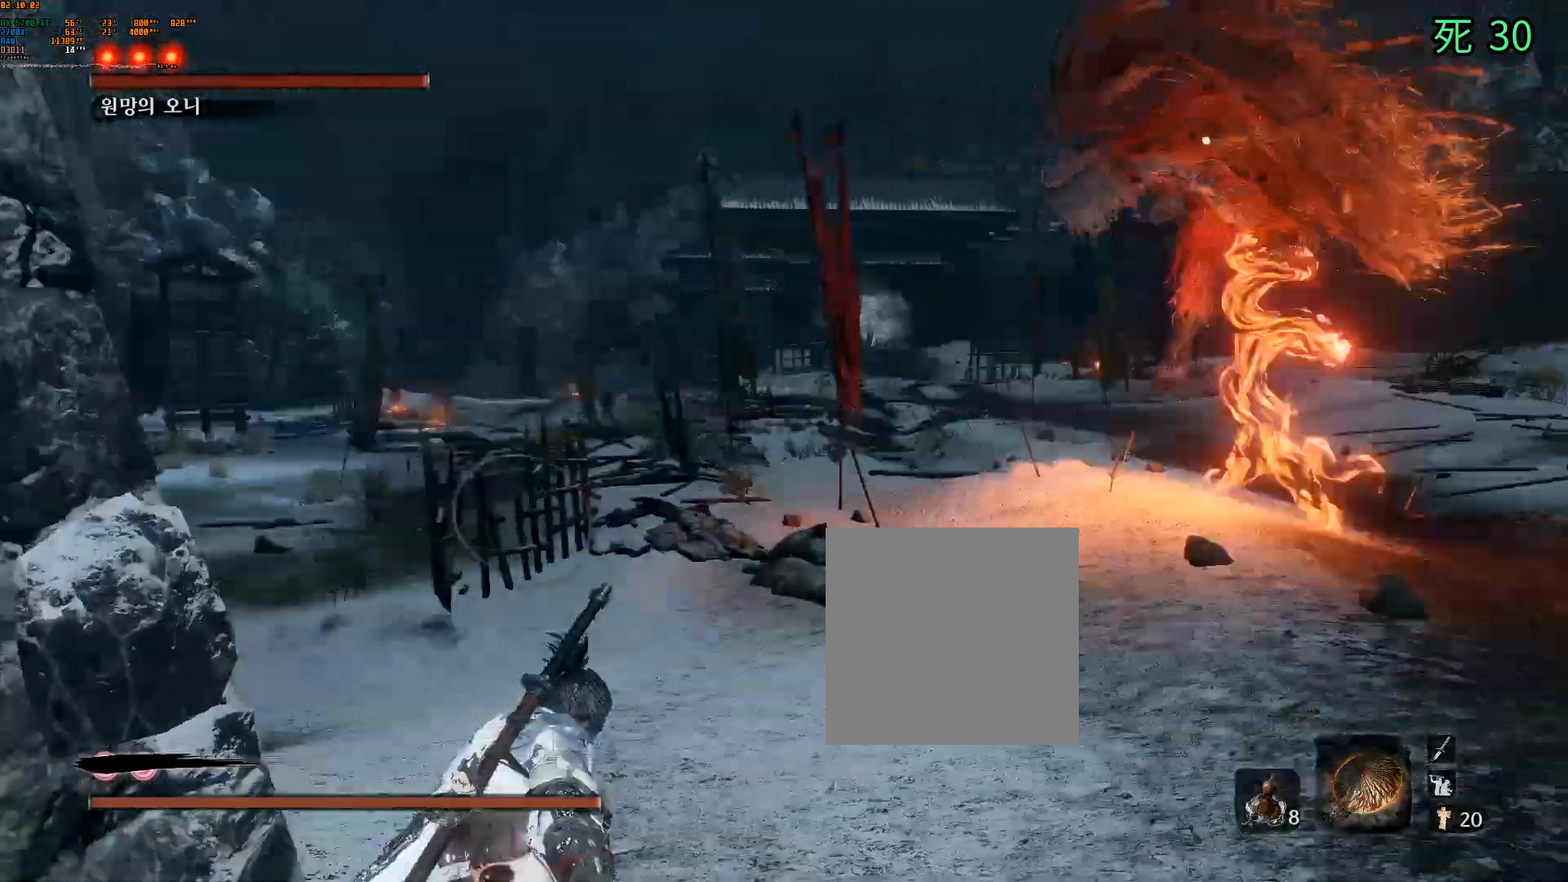
{"dt_ms": 500, "buttons": [], "left_stick": "left", "events": [[183, "left_stick", "up-left"], [483, "left_stick", "left"]]}
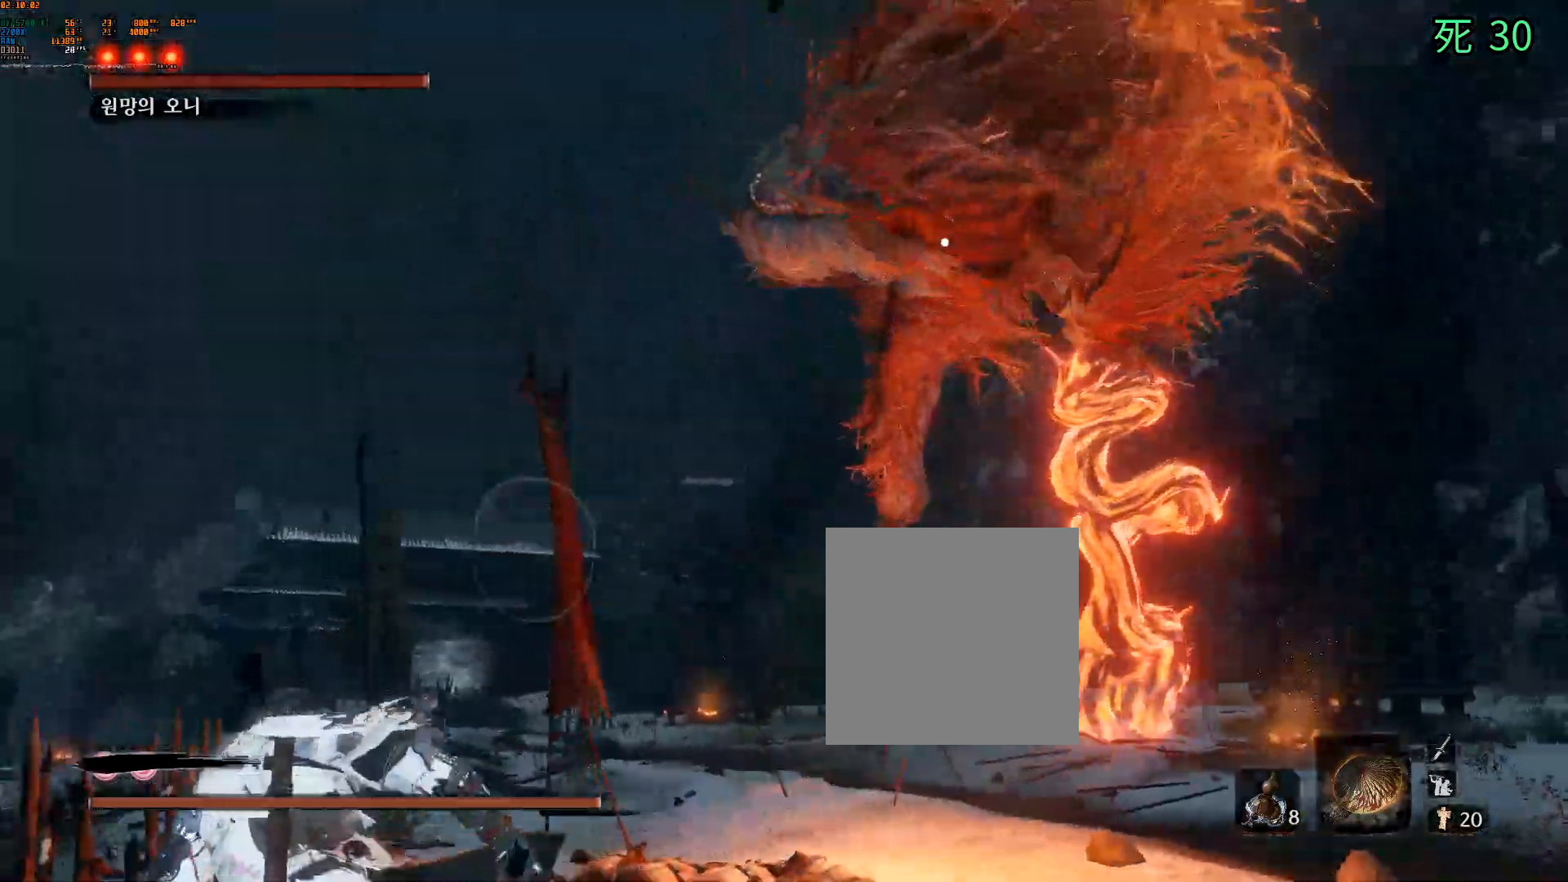
{"dt_ms": 500, "buttons": ["A"], "left_stick": "left", "events": [[317, "A", "down"], [367, "DPAD_DOWN", "down"], [417, "DPAD_DOWN", "up"]]}
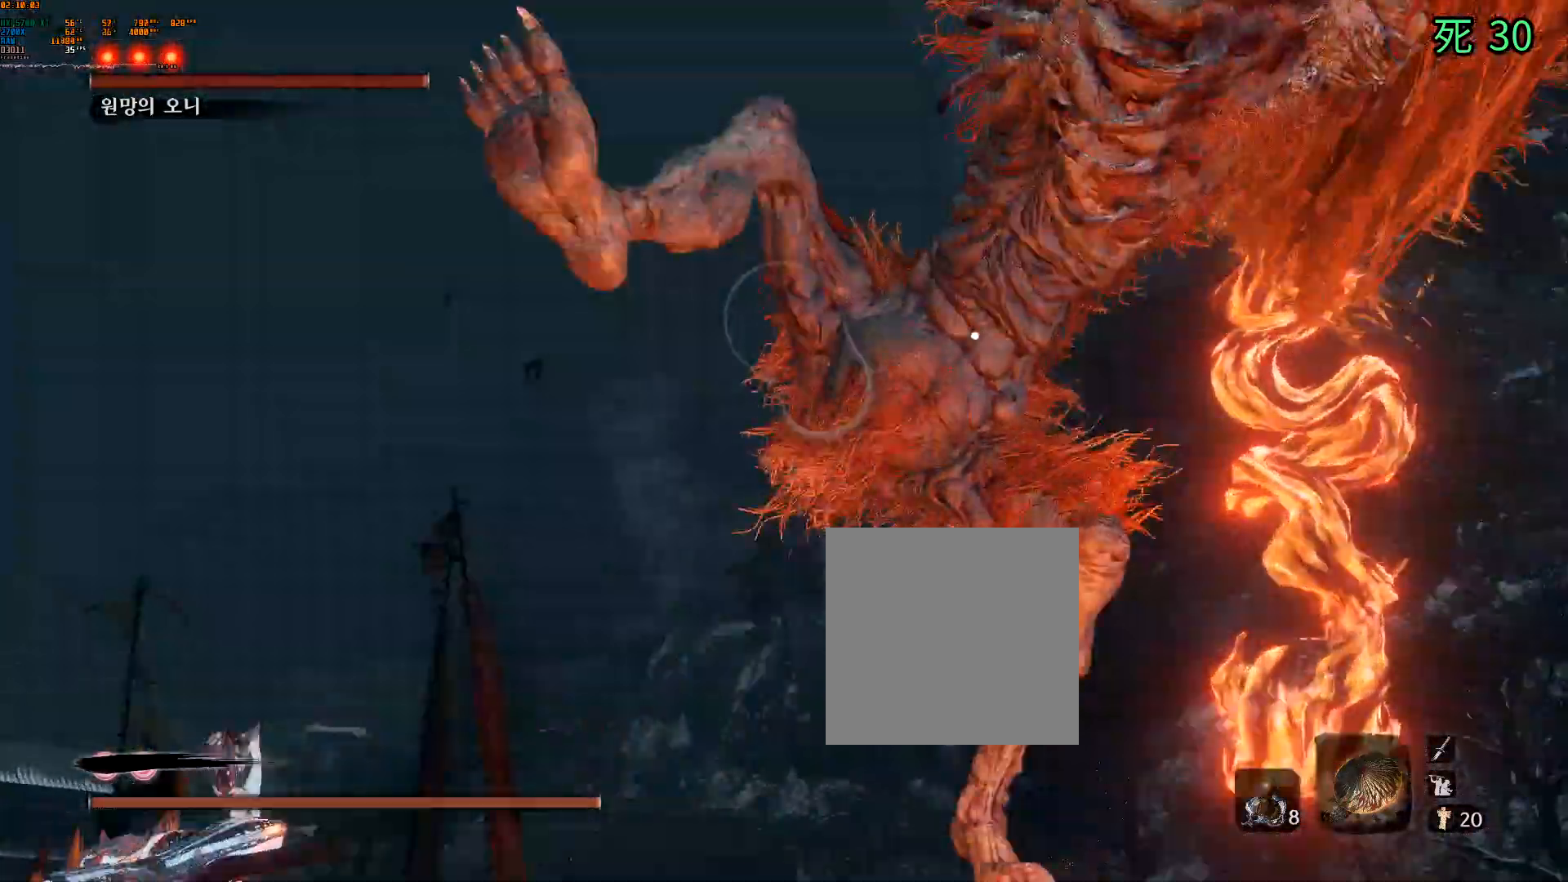
{"dt_ms": 1000, "buttons": [], "left_stick": "down-left"}
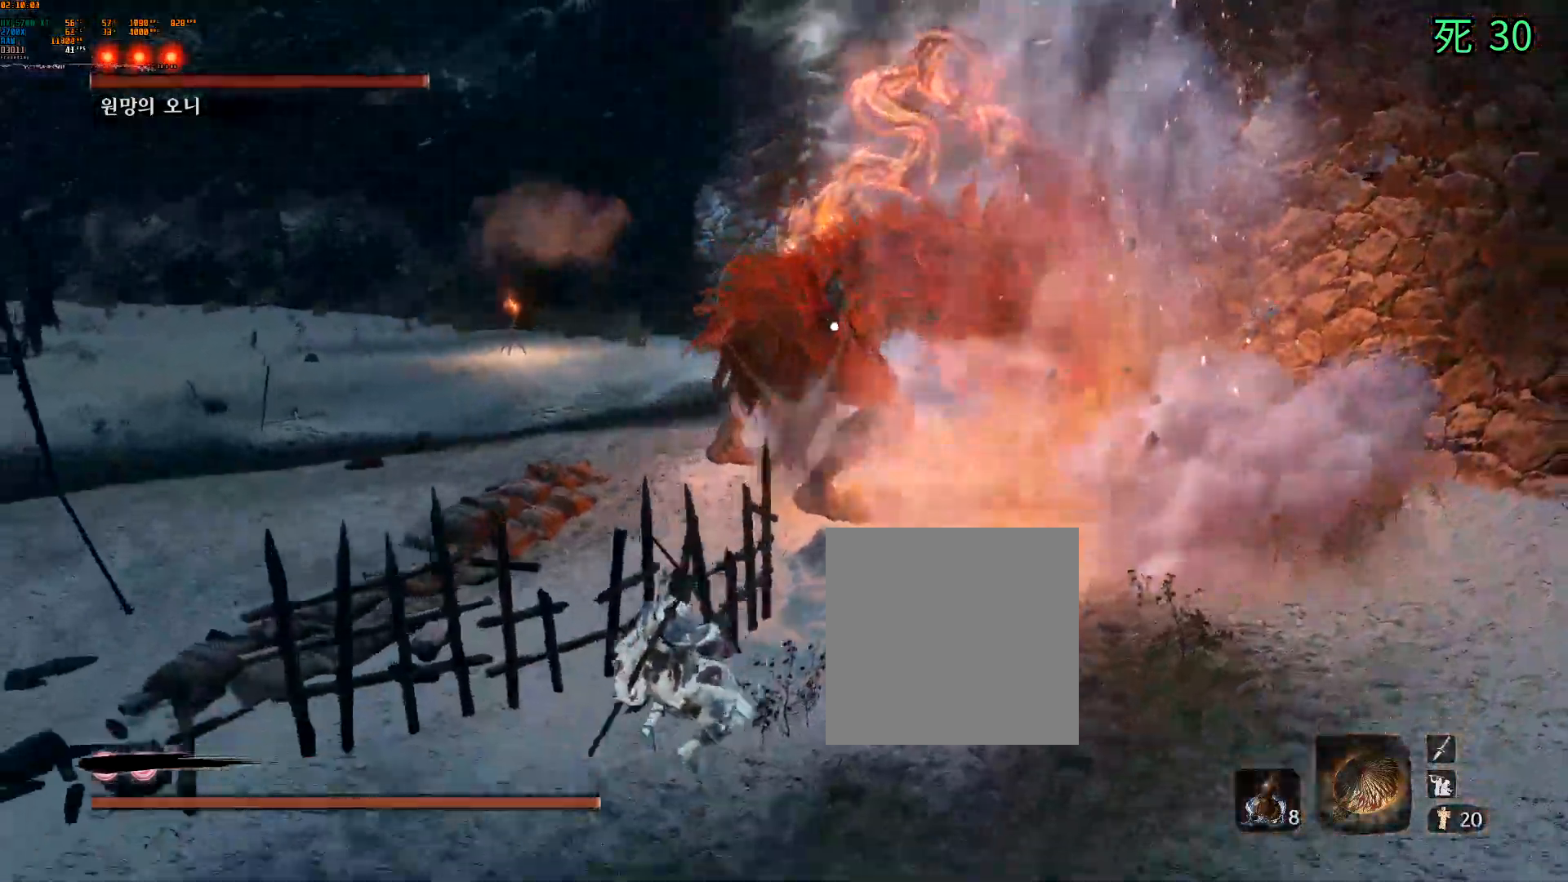
{"dt_ms": 500, "buttons": [], "left_stick": "down-left"}